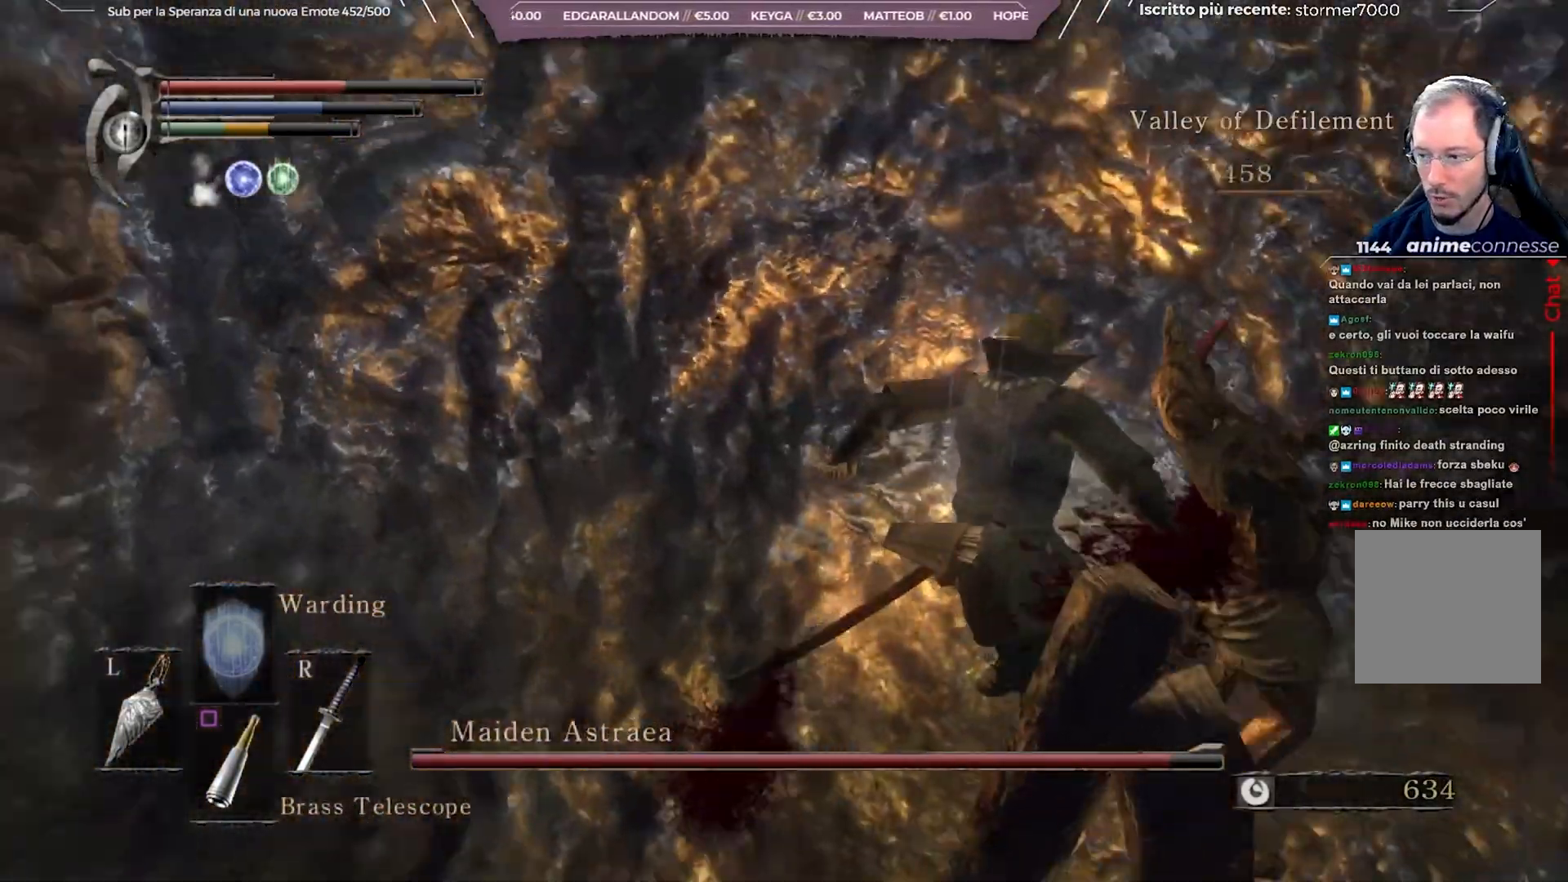
Gameplay with a controller (Xbox layout); each line is a JSON object with the inputs held at the frame after it. "events" lists button and stick changes between this image and that frame as [ms after this image, input, new state], when the widget could be followed in between. Not read: L3.
{"buttons": [], "left_stick": "center", "right_stick": "center", "events": [[367, "right_stick", "center"]]}
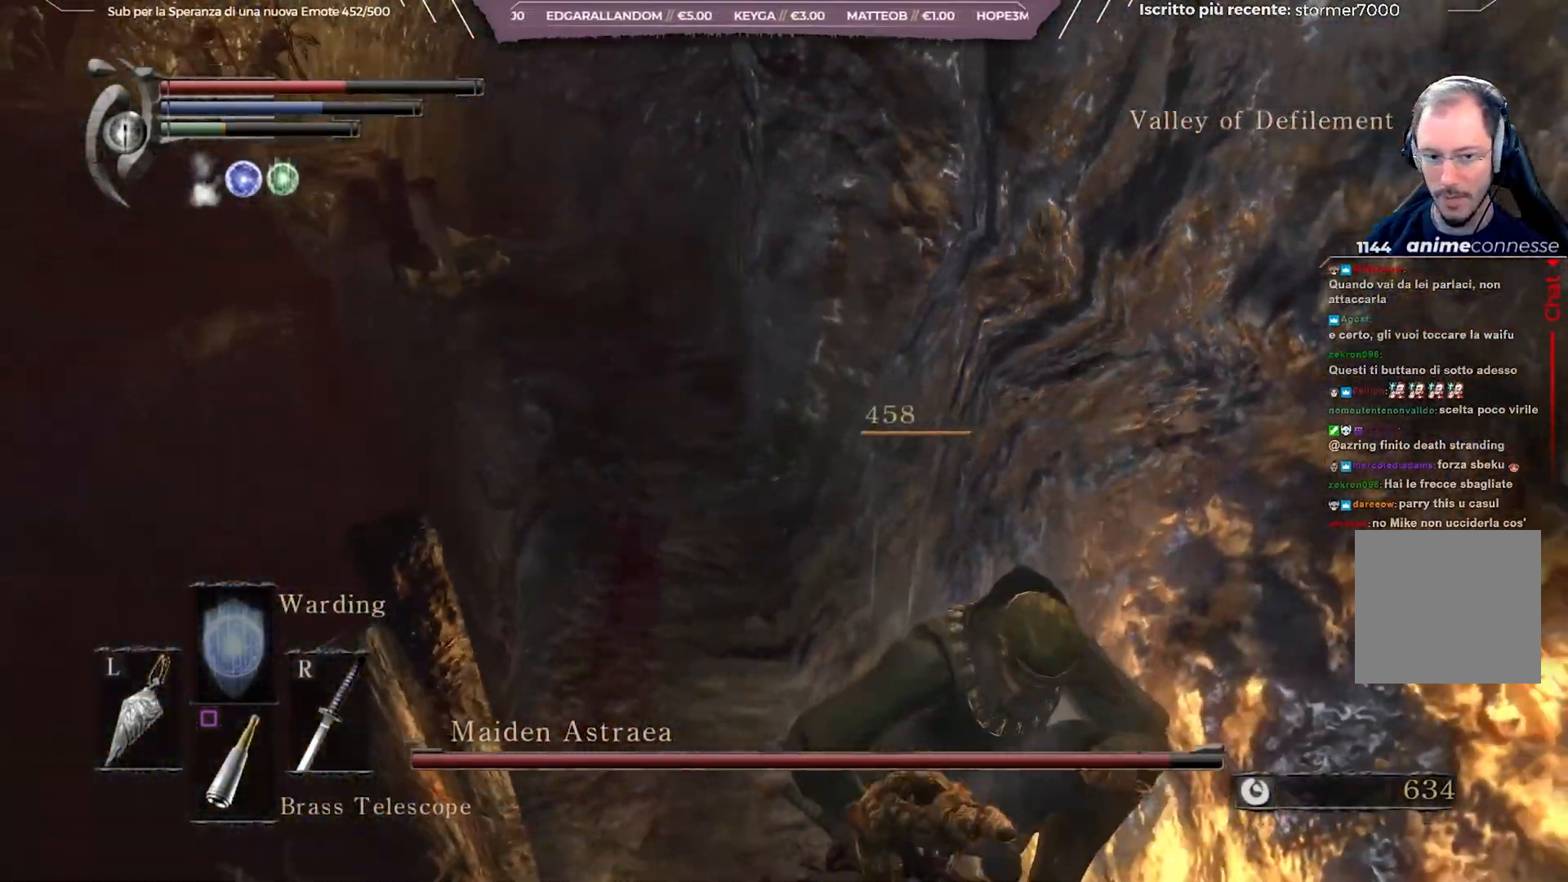
{"buttons": [], "left_stick": "center", "right_stick": "center", "events": [[33, "right_stick", "left"], [167, "right_stick", "center"]]}
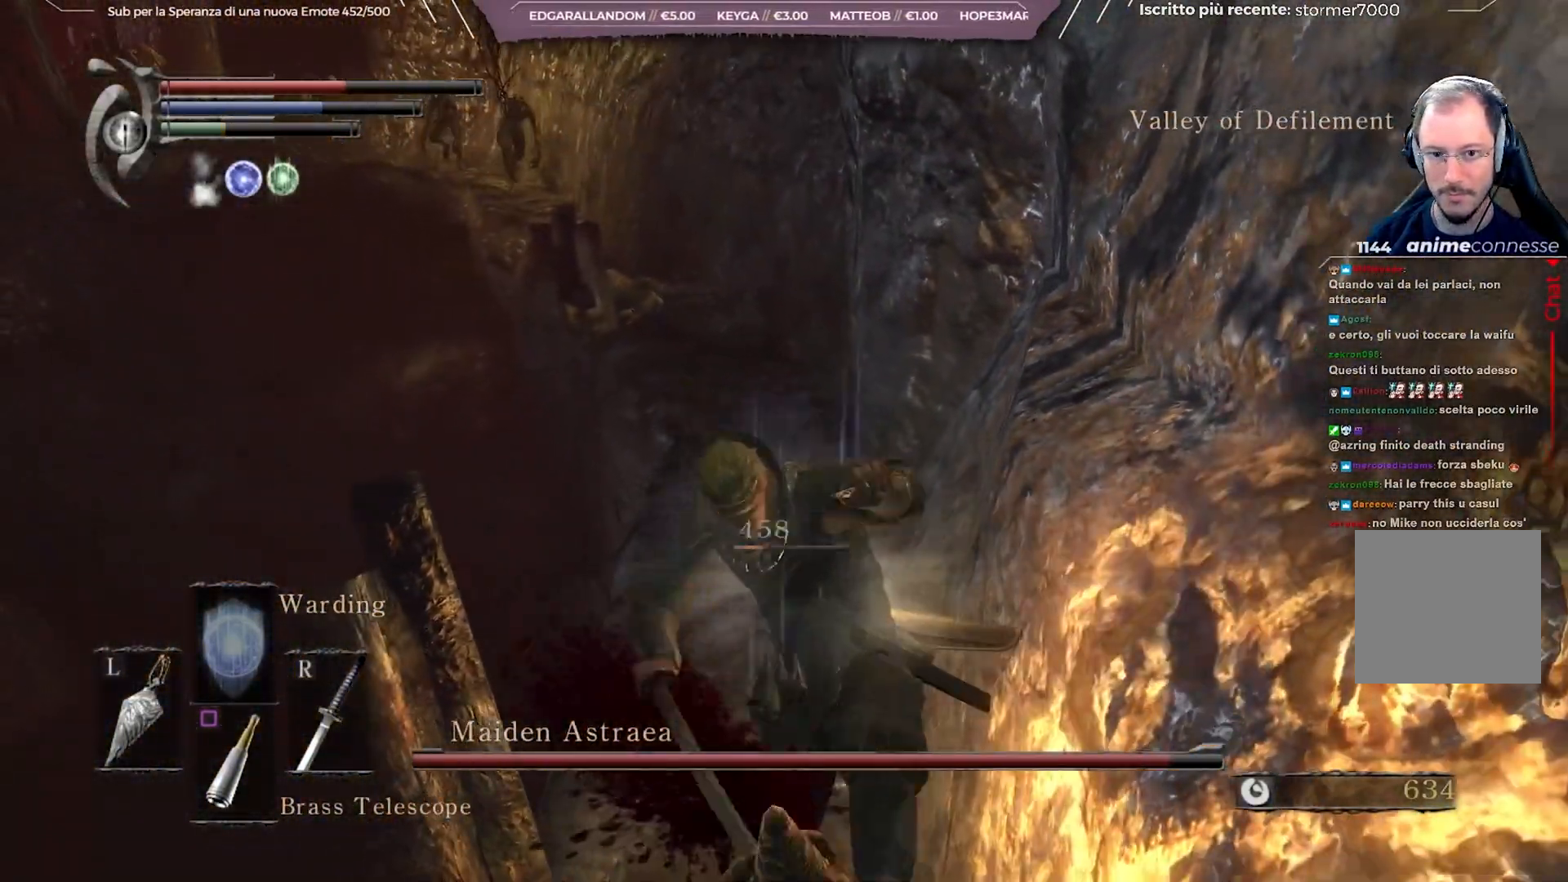
{"buttons": [], "left_stick": "center", "right_stick": "center", "events": []}
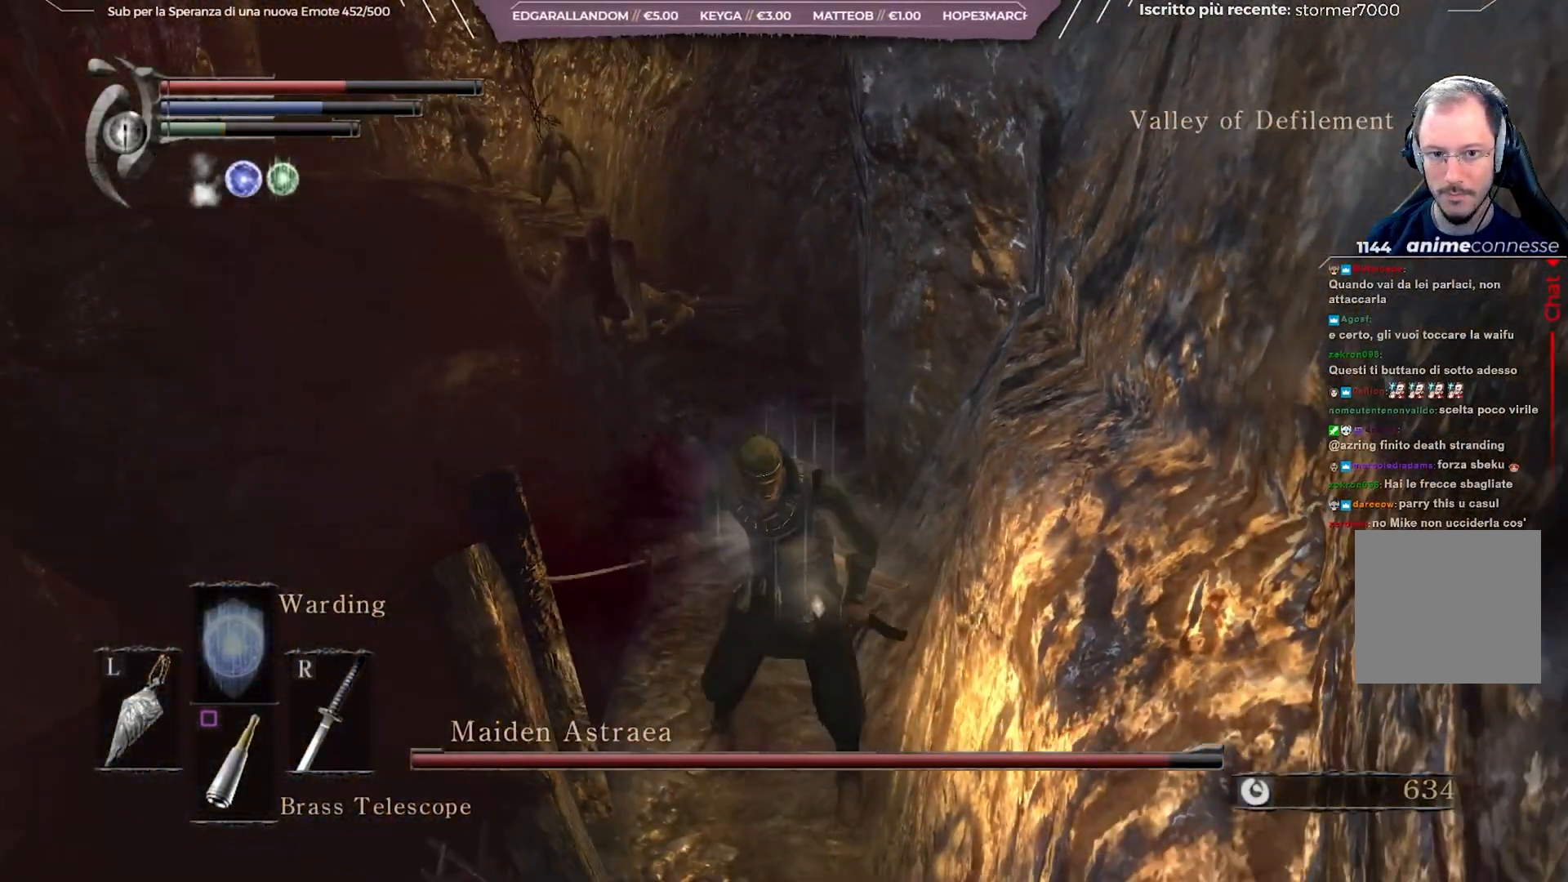
{"buttons": [], "left_stick": "center", "right_stick": "center", "events": []}
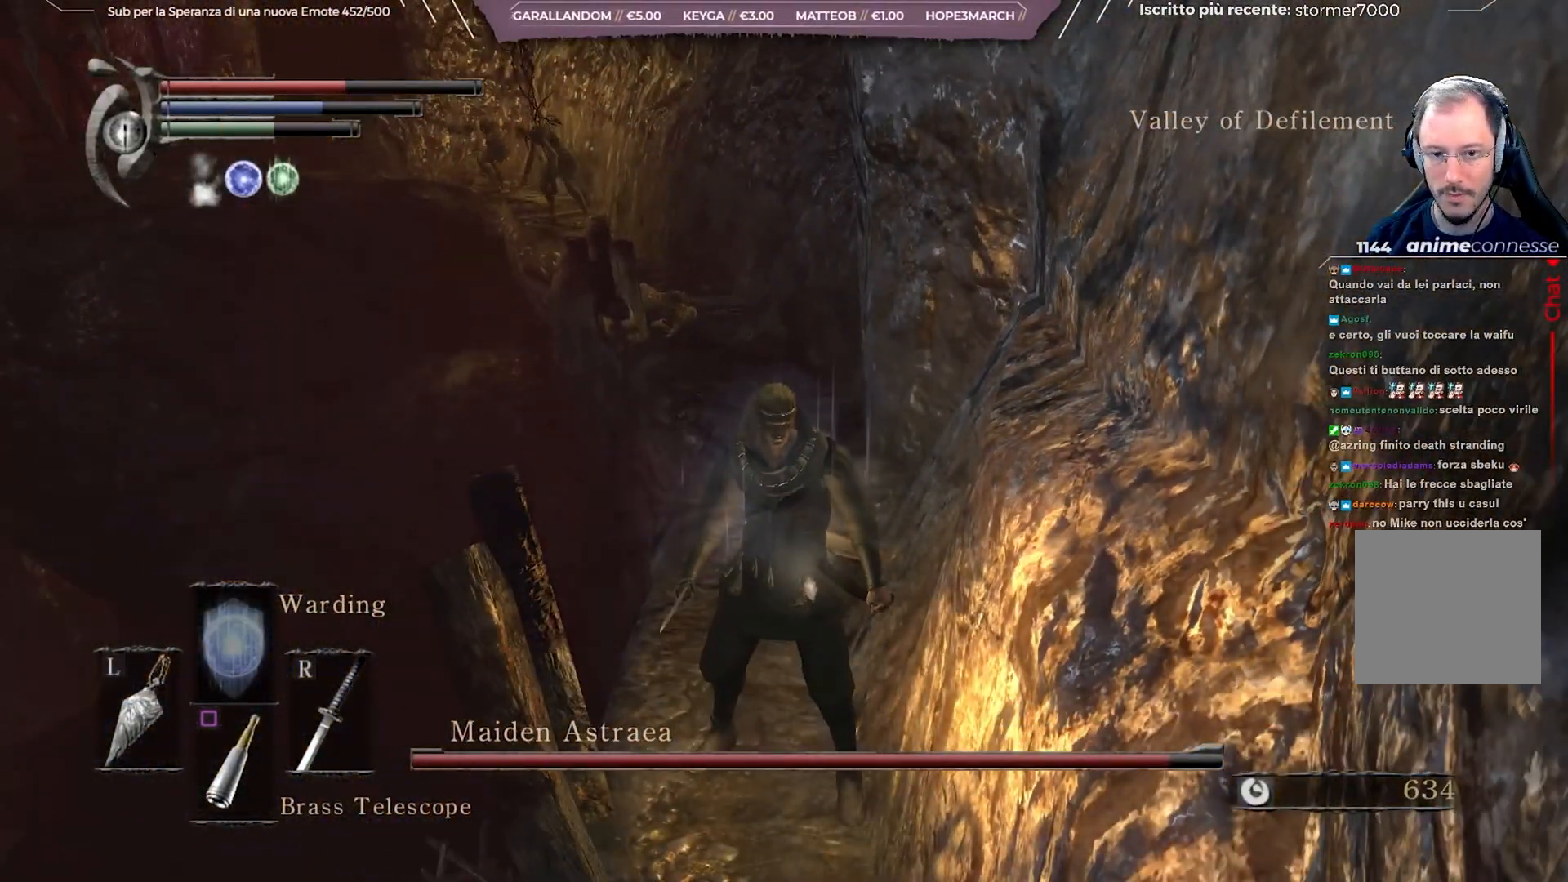
{"buttons": [], "left_stick": "center", "right_stick": "center", "events": []}
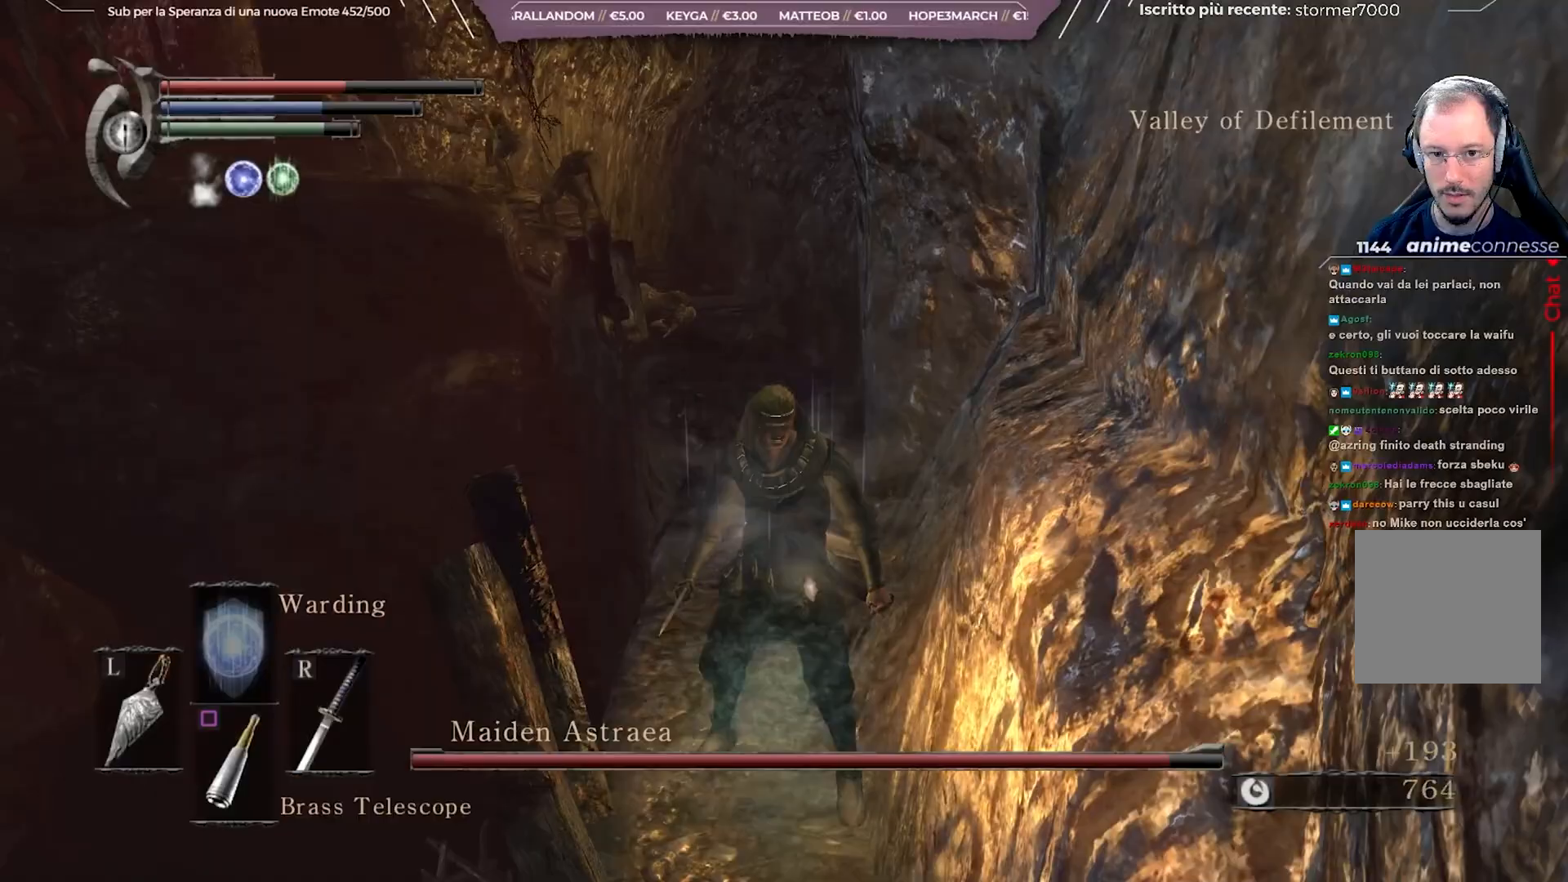
{"buttons": [], "left_stick": "right", "right_stick": "right", "events": [[117, "left_stick", "down-right"], [133, "right_stick", "right"], [433, "left_stick", "right"]]}
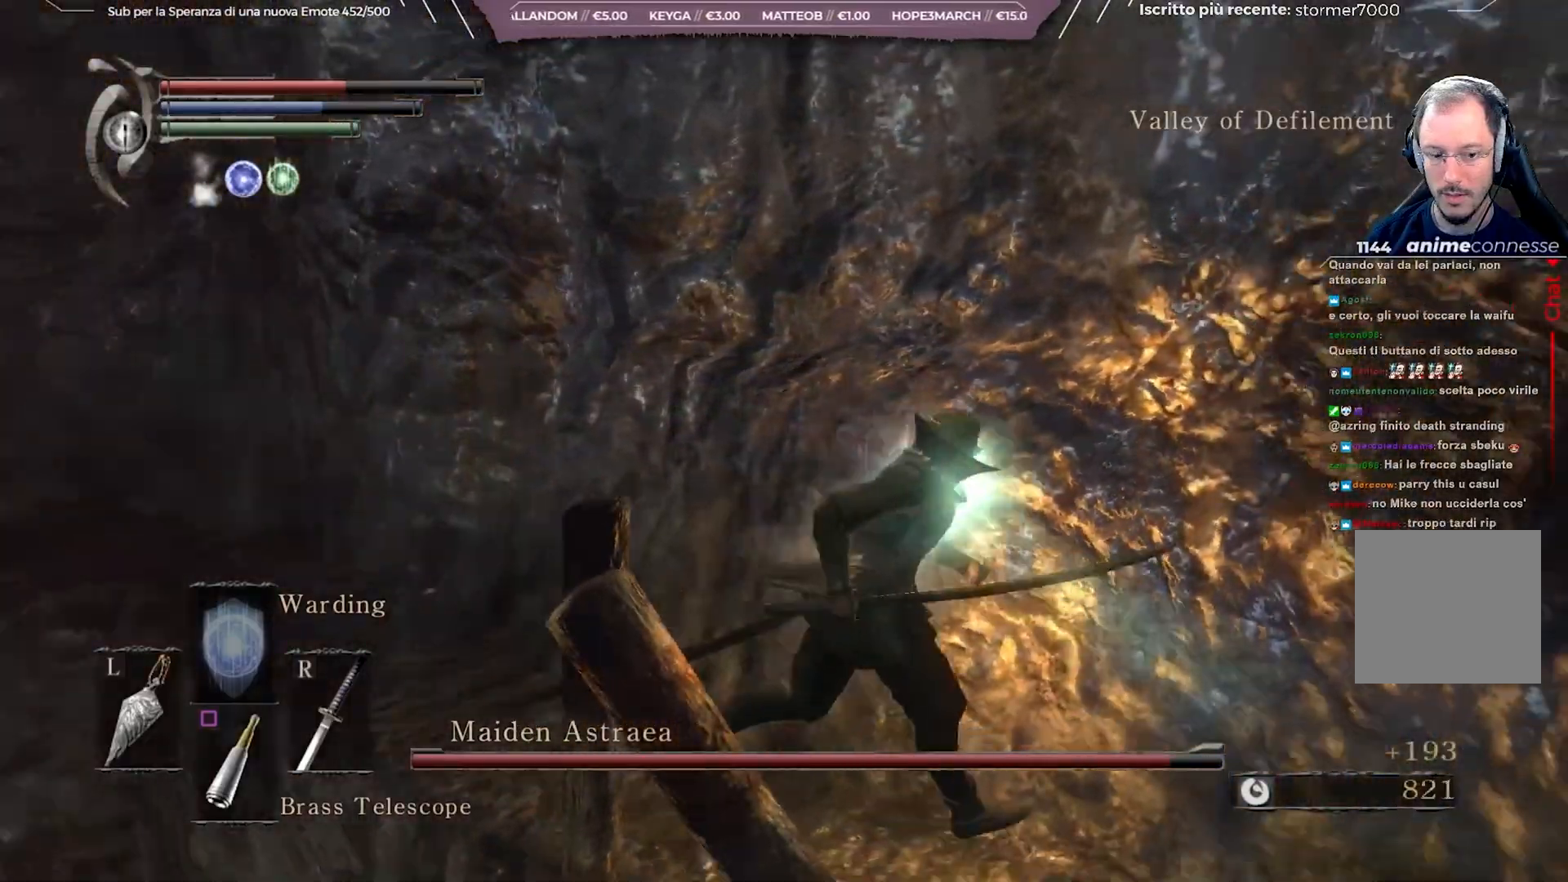
{"buttons": [], "left_stick": "up", "right_stick": "center", "events": [[50, "left_stick", "up-right"], [250, "left_stick", "center"], [433, "left_stick", "up"], [450, "right_stick", "center"]]}
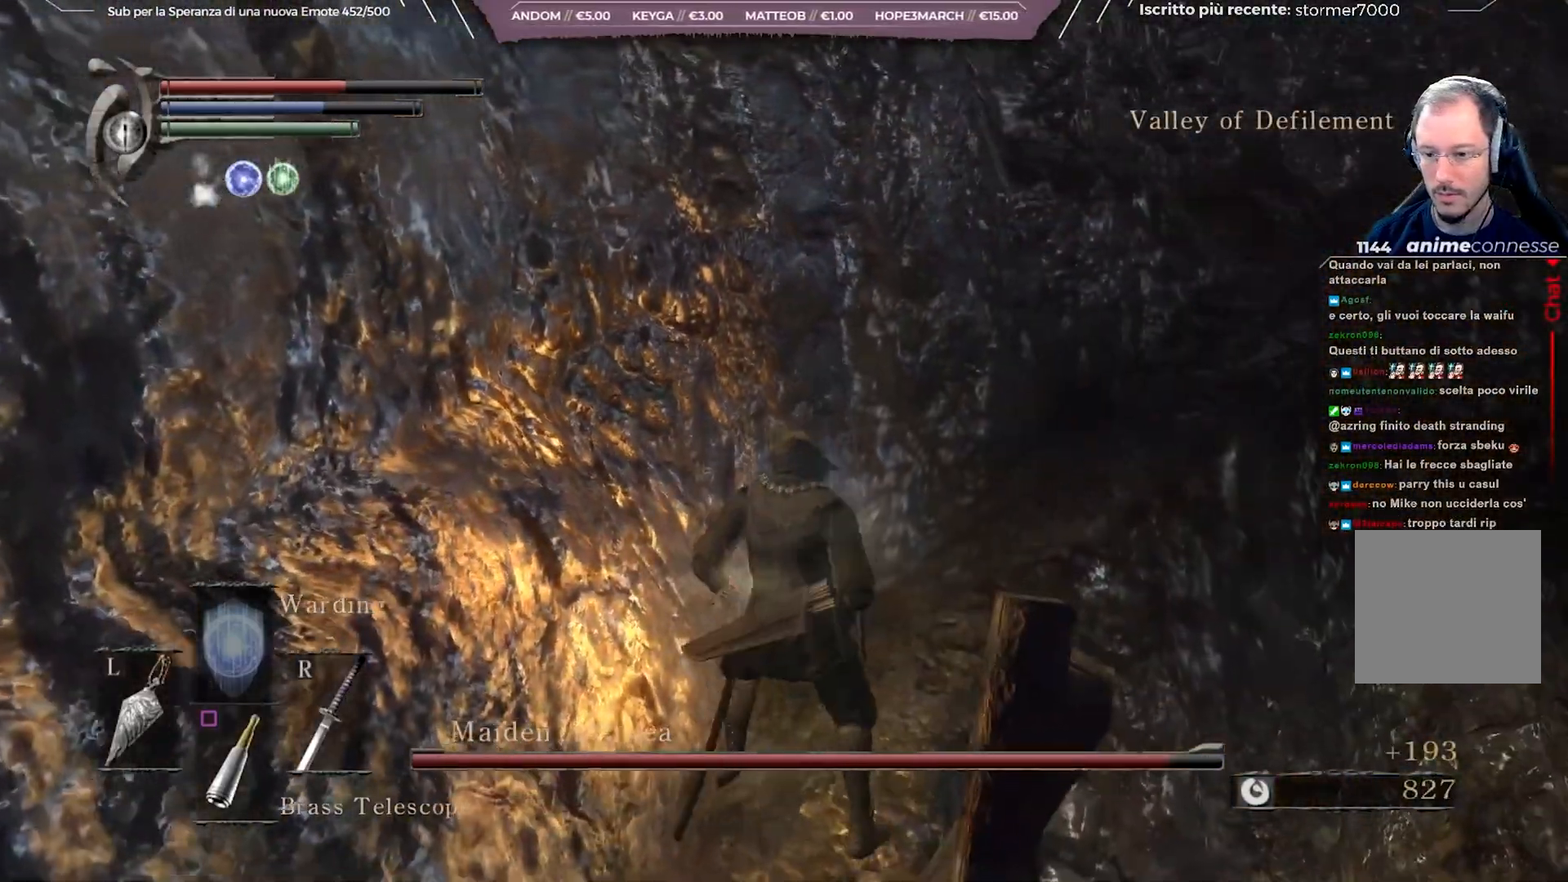
{"buttons": ["B"], "left_stick": "up", "right_stick": "center", "events": [[83, "right_stick", "right"], [267, "right_stick", "center"], [367, "B", "down"]]}
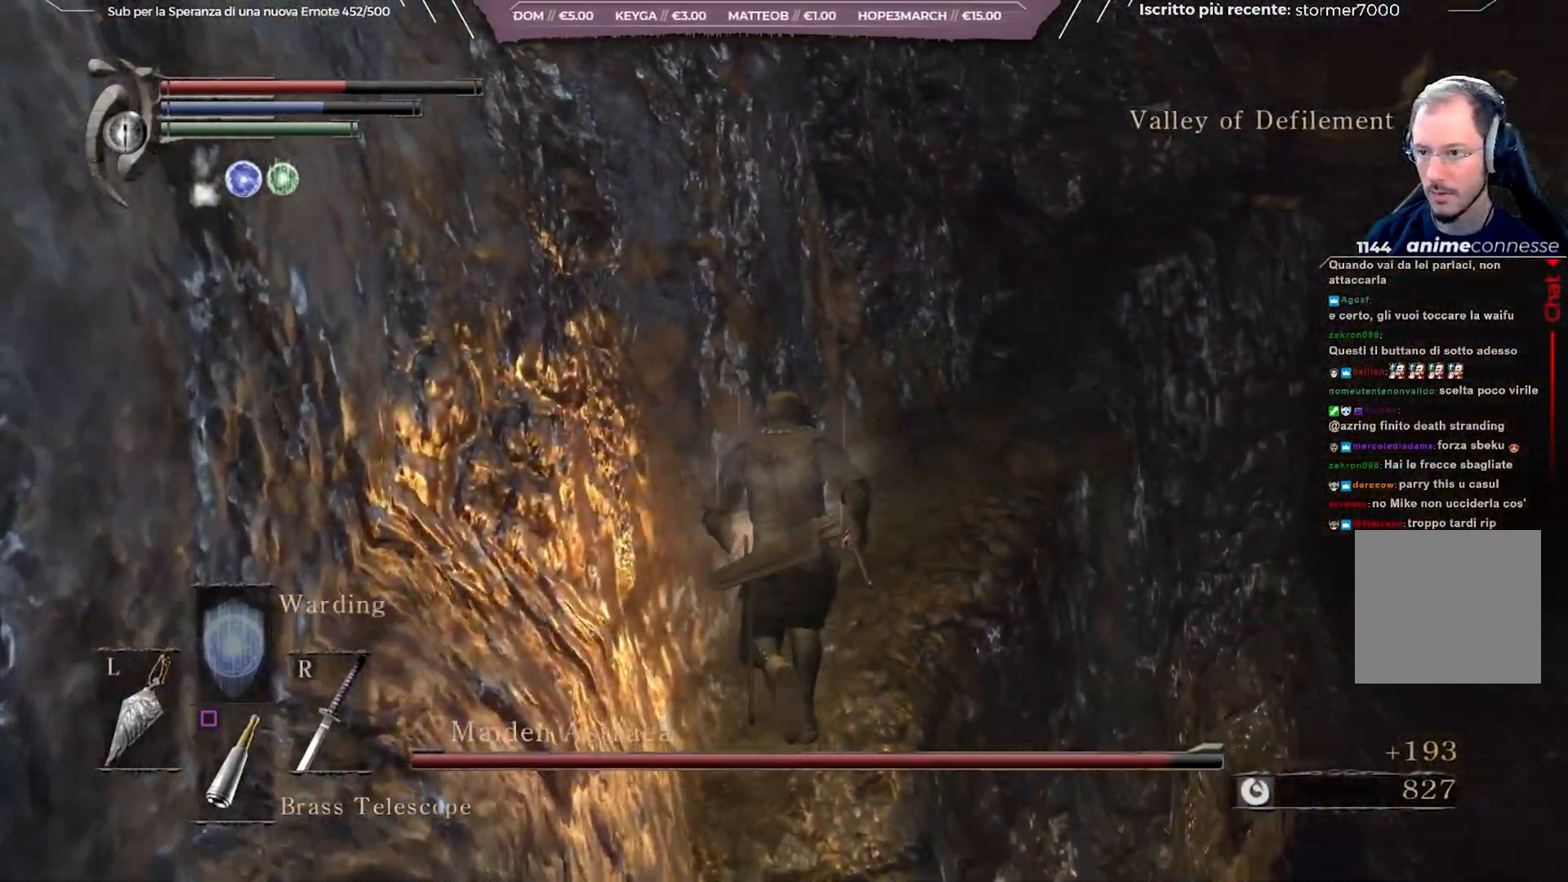
{"buttons": ["B"], "left_stick": "up", "right_stick": "center", "events": []}
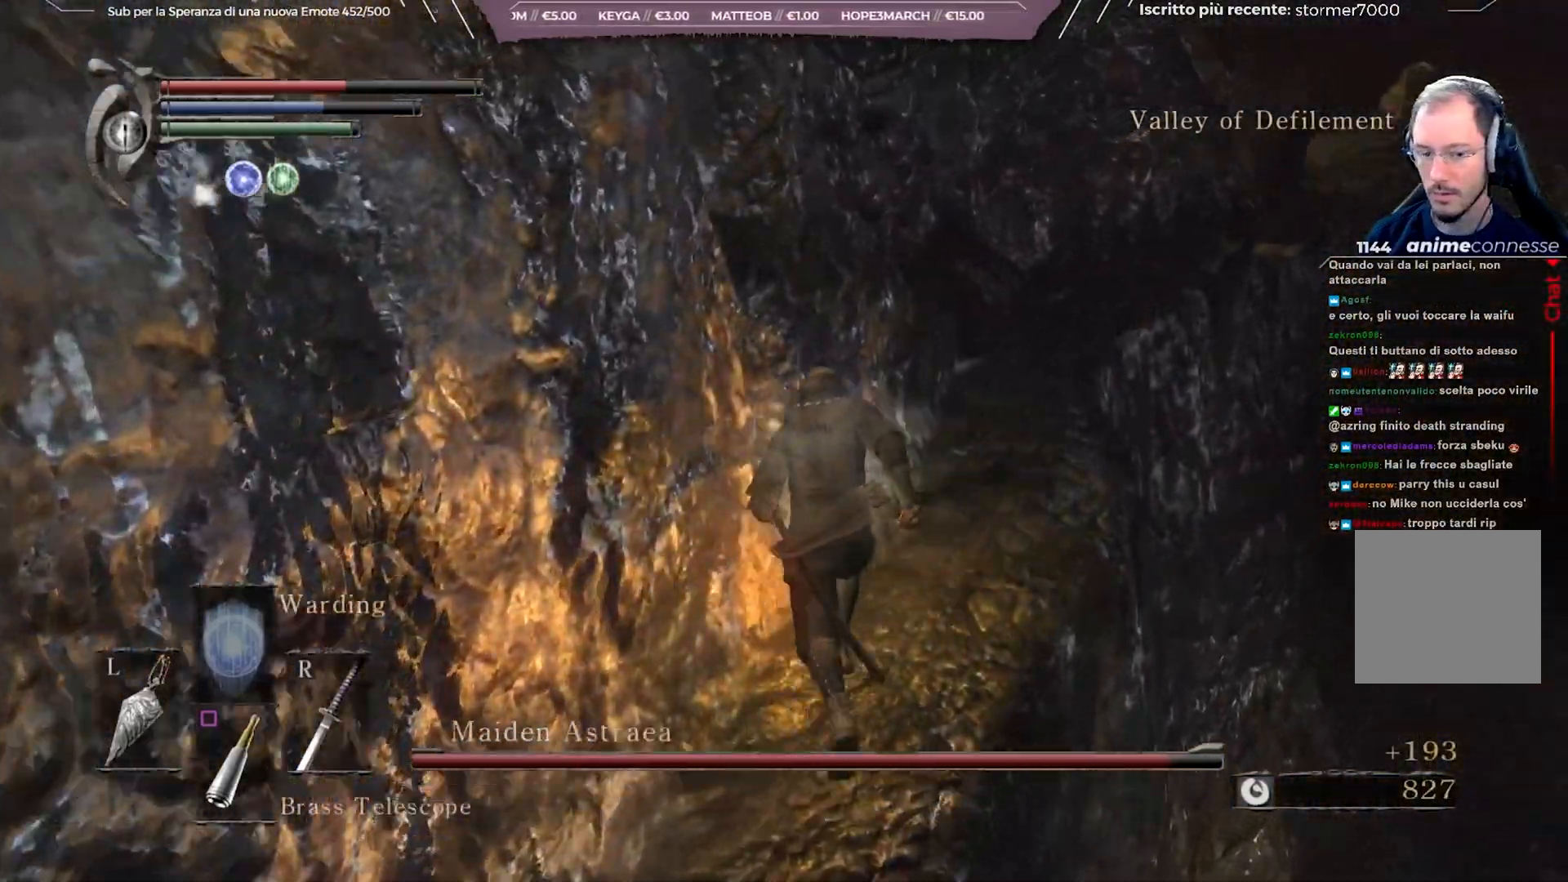
{"buttons": [], "left_stick": "up", "right_stick": "center", "events": [[150, "B", "up"], [400, "left_stick", "center"], [500, "left_stick", "up"]]}
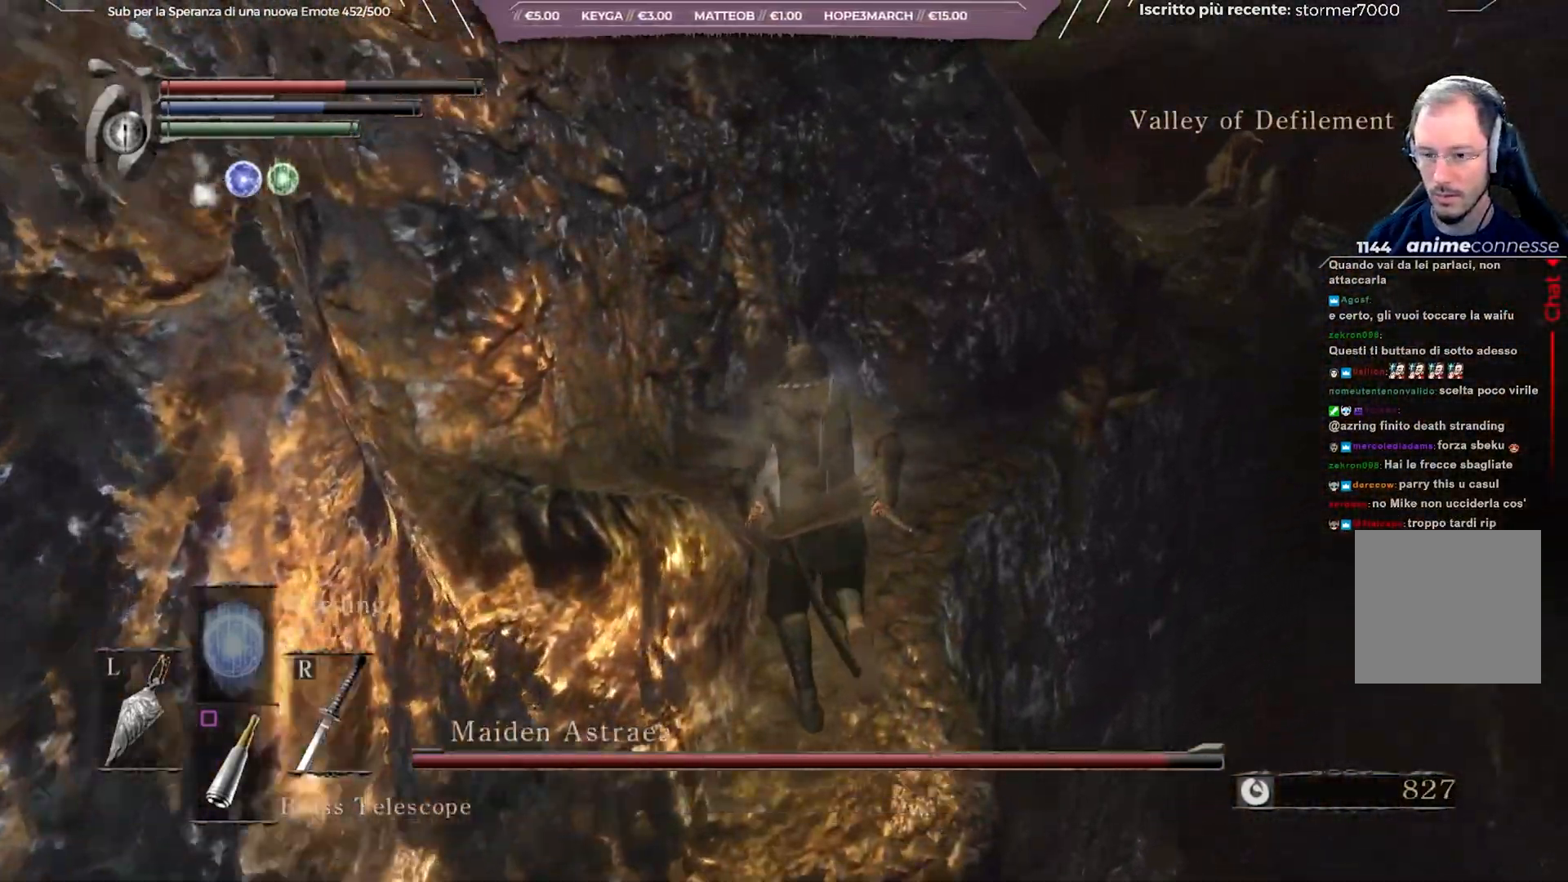
{"buttons": [], "left_stick": "up", "right_stick": "center", "events": [[133, "DPAD_DOWN", "down"], [233, "DPAD_DOWN", "up"]]}
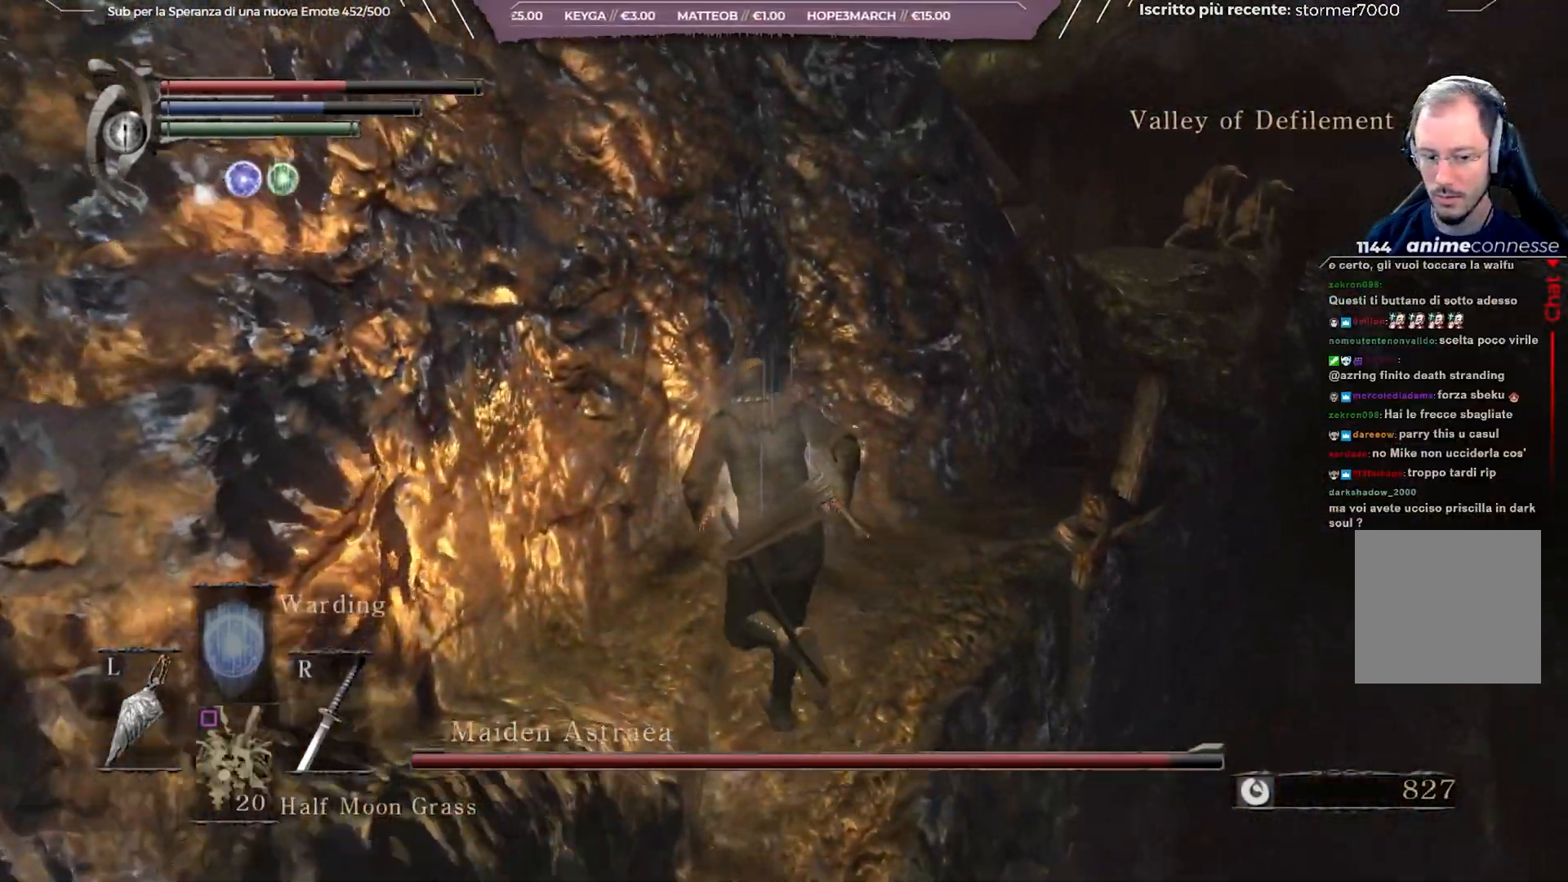
{"buttons": [], "left_stick": "up", "right_stick": "center", "events": [[333, "X", "down"], [450, "X", "up"]]}
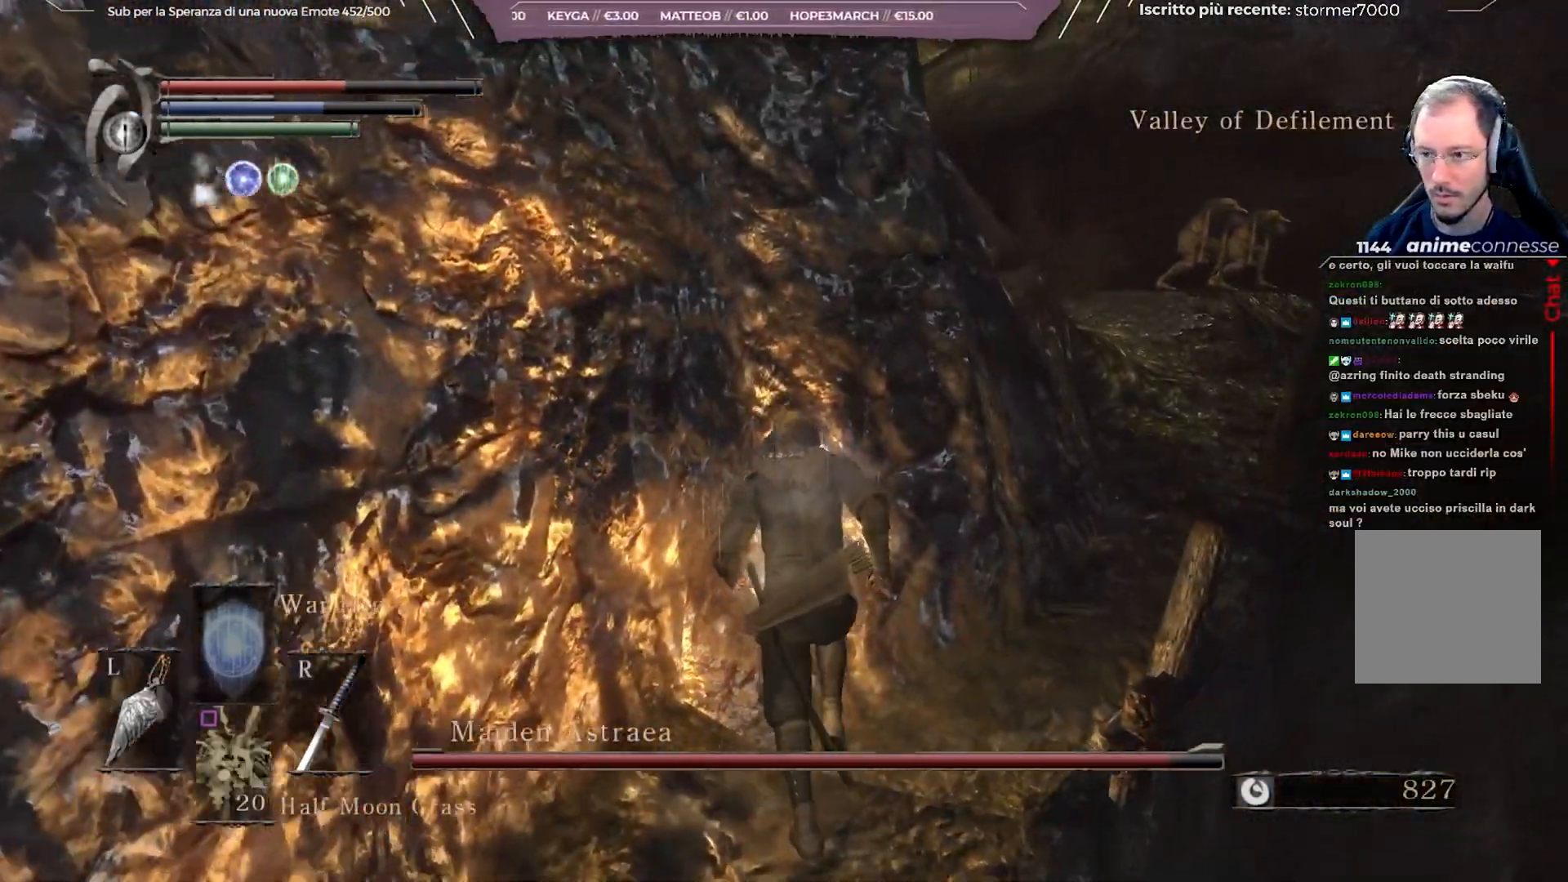
{"buttons": [], "left_stick": "up", "right_stick": "center", "events": []}
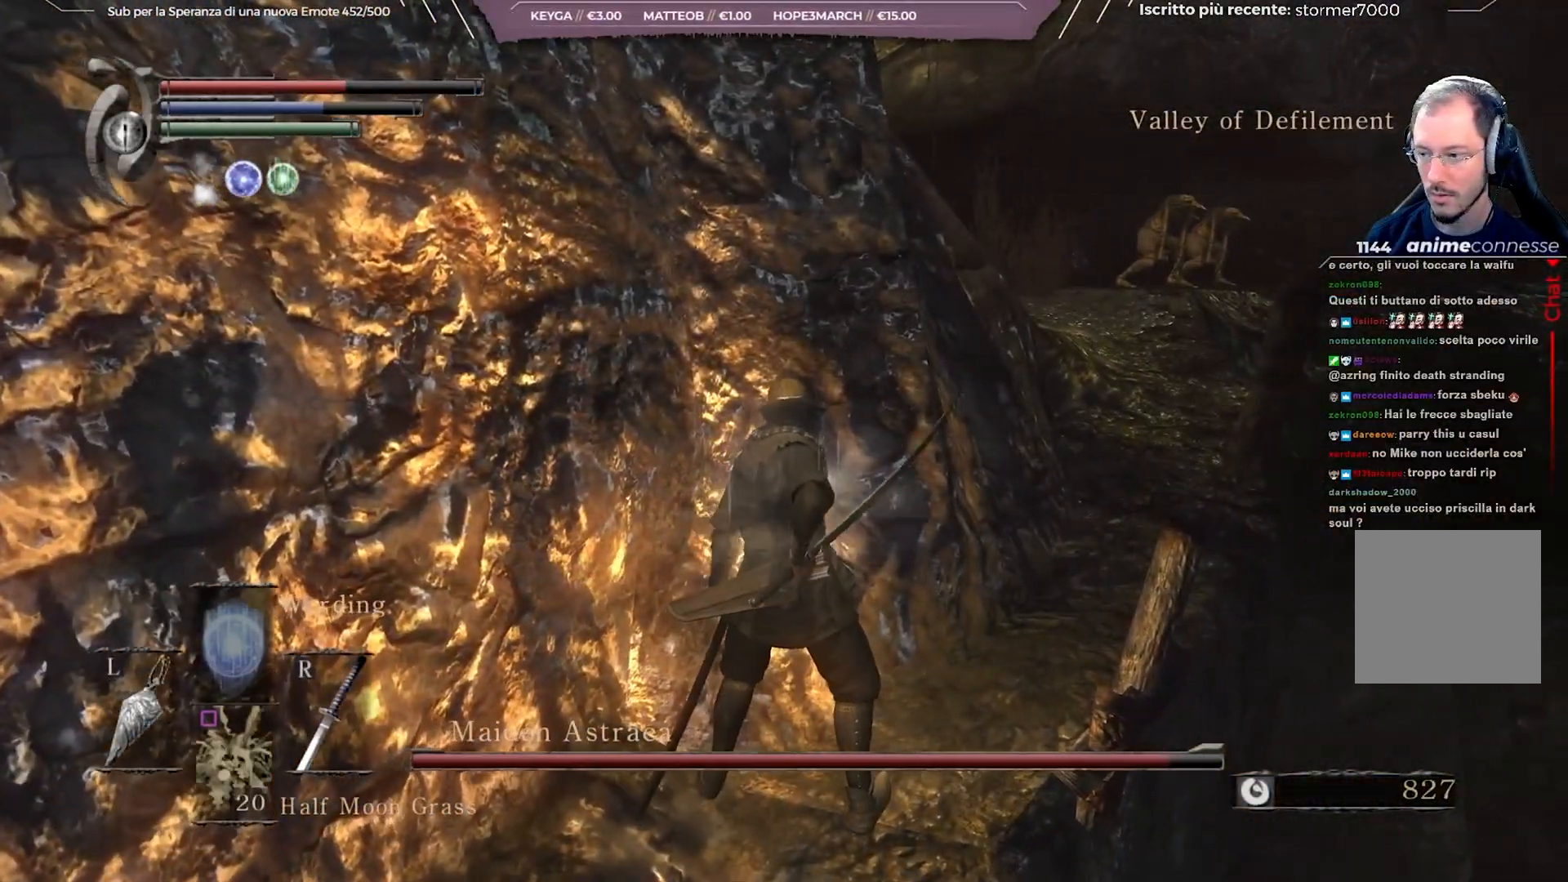
{"buttons": [], "left_stick": "center", "right_stick": "center", "events": [[483, "left_stick", "center"]]}
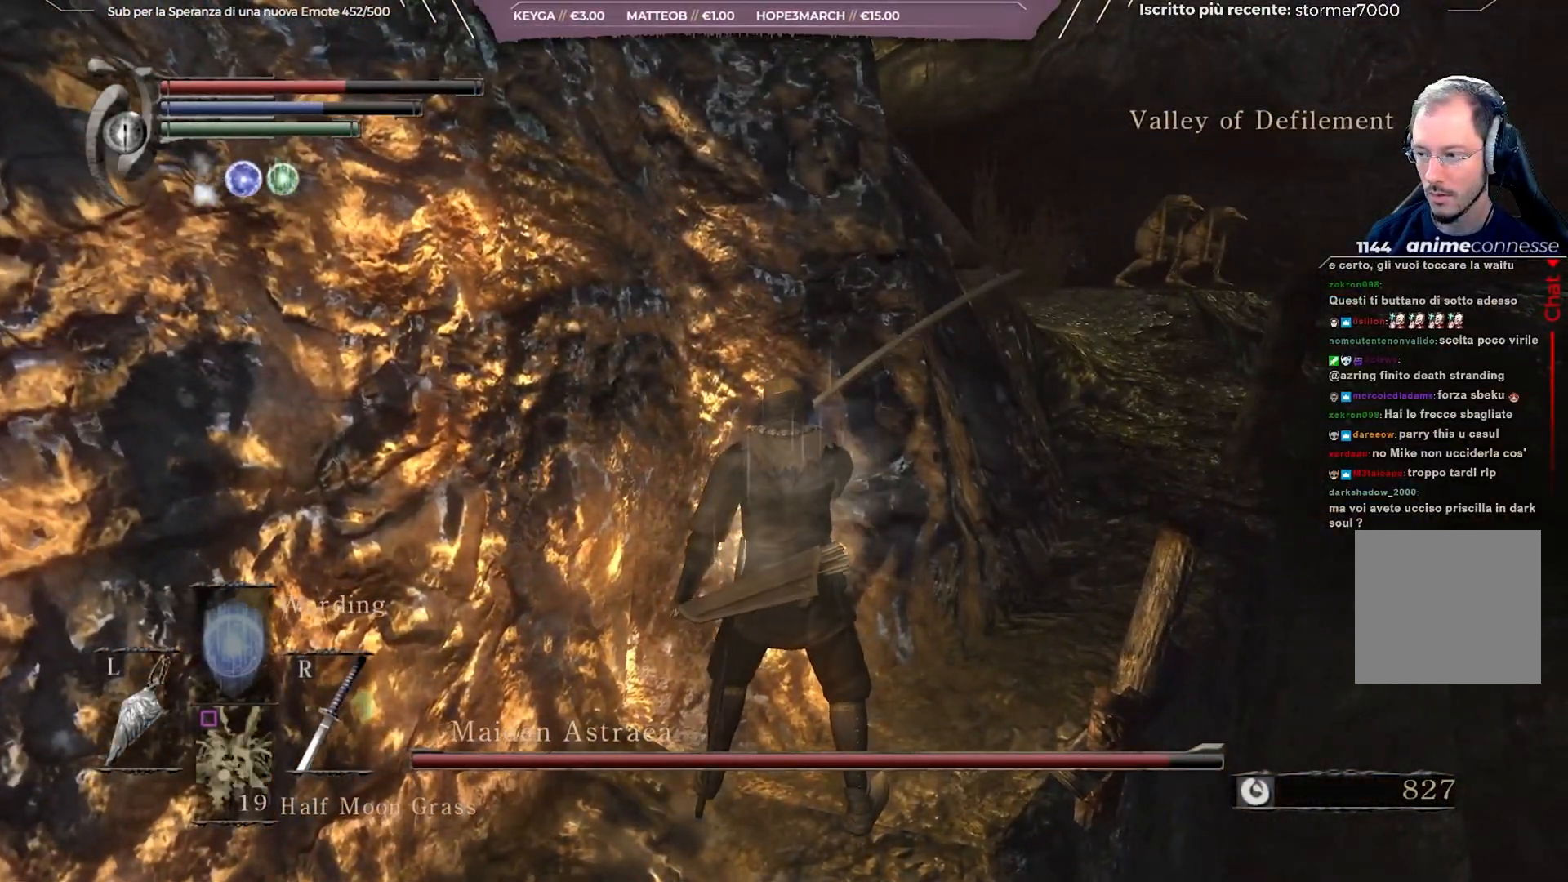
{"buttons": ["B"], "left_stick": "up", "right_stick": "center", "events": [[167, "left_stick", "up"], [350, "B", "down"]]}
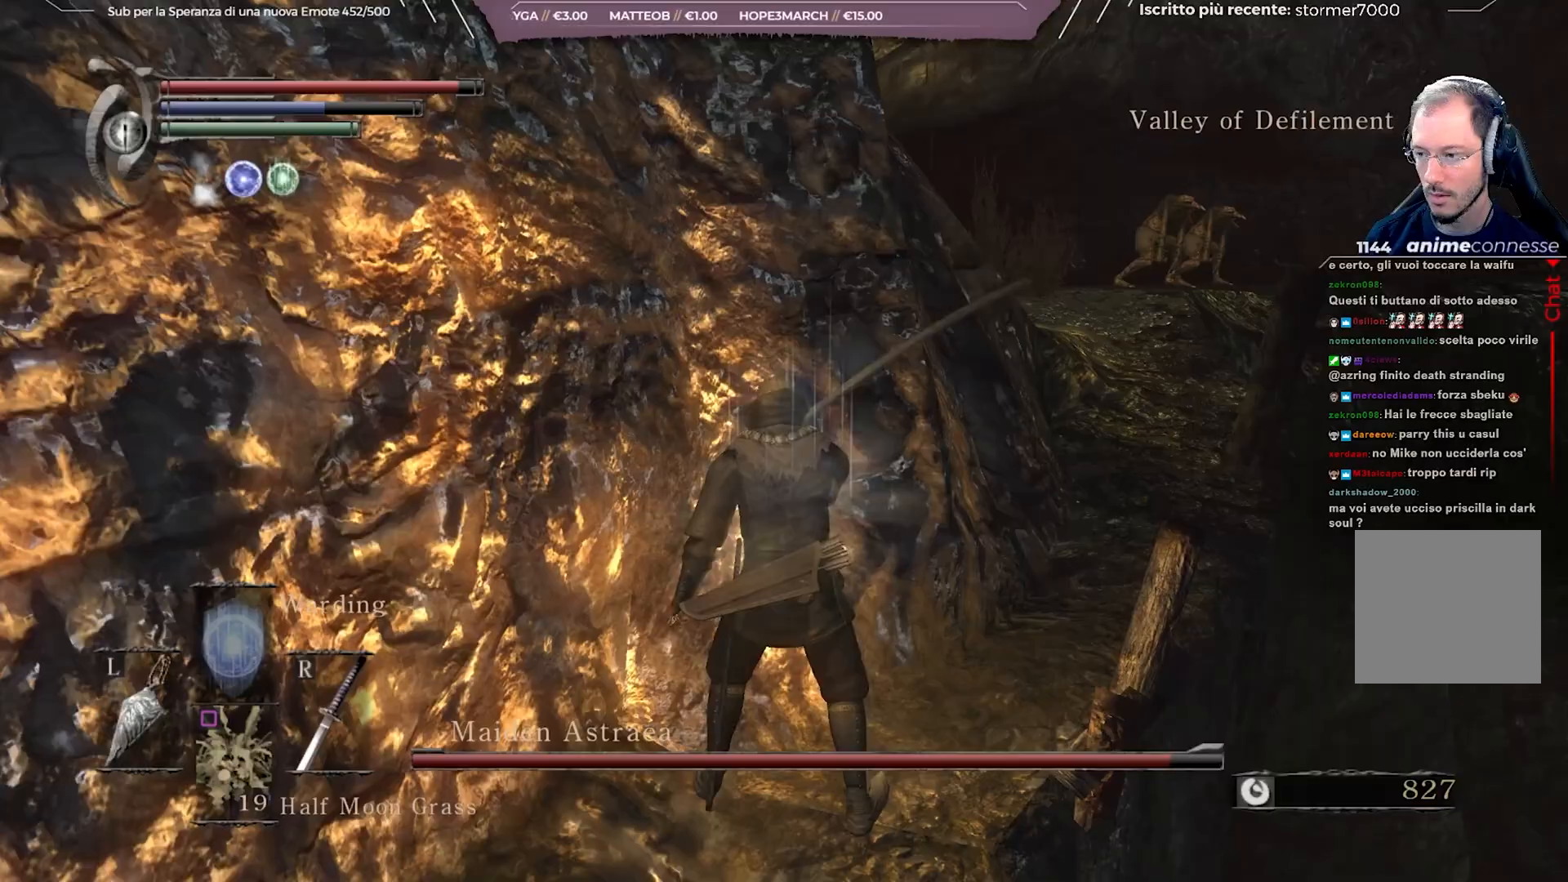
{"buttons": ["B"], "left_stick": "up-right", "right_stick": "center", "events": [[133, "left_stick", "up-right"], [367, "right_stick", "down-left"], [417, "right_stick", "center"]]}
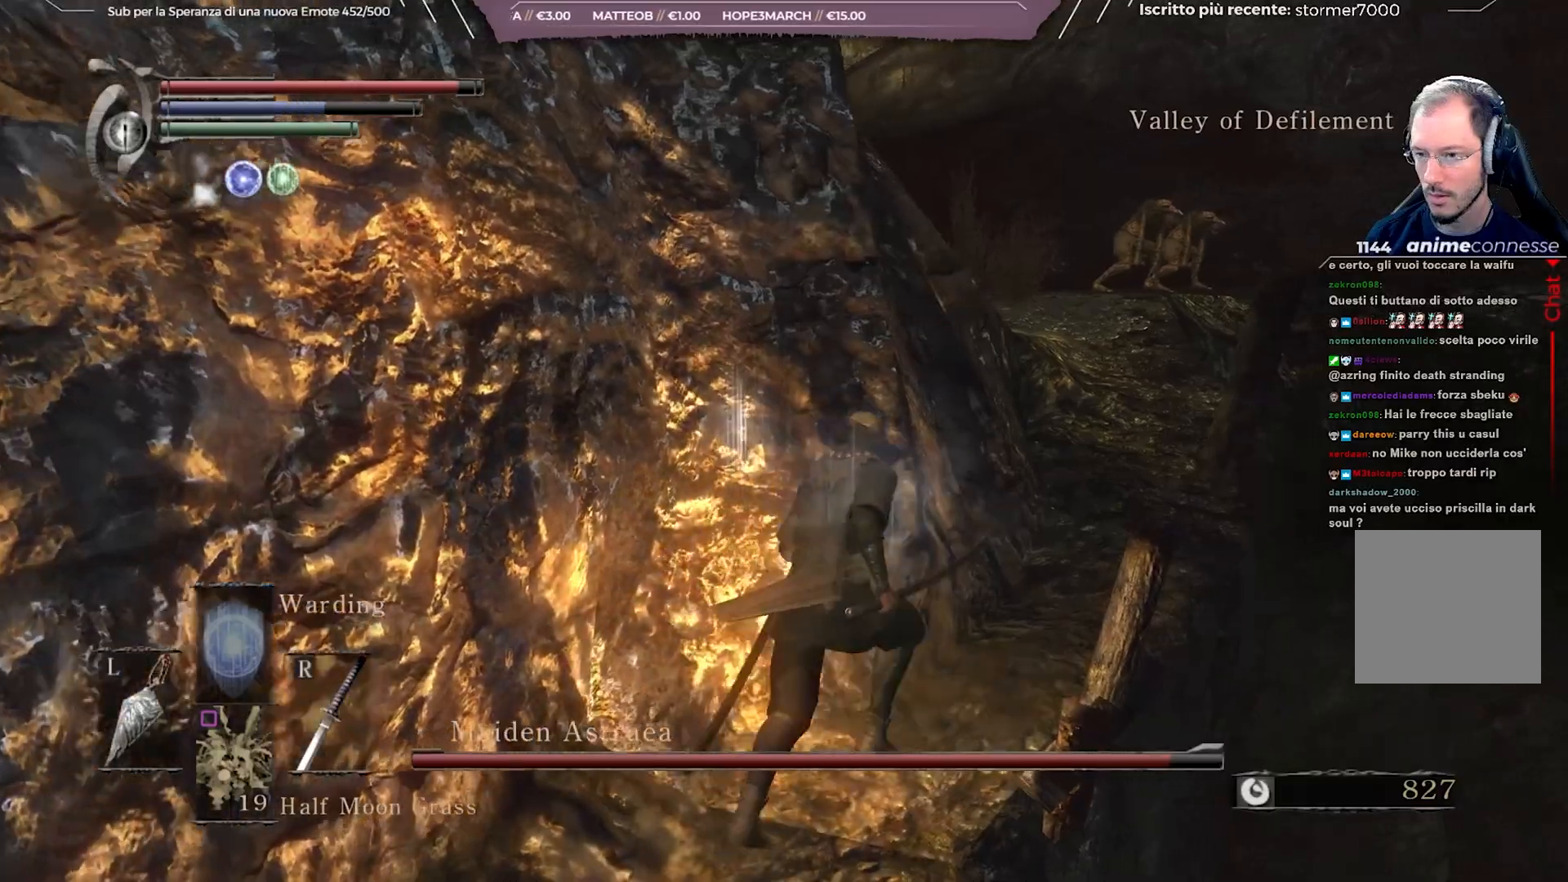
{"buttons": ["B"], "left_stick": "up", "right_stick": "center", "events": [[67, "right_stick", "down"], [183, "right_stick", "center"], [250, "left_stick", "up"]]}
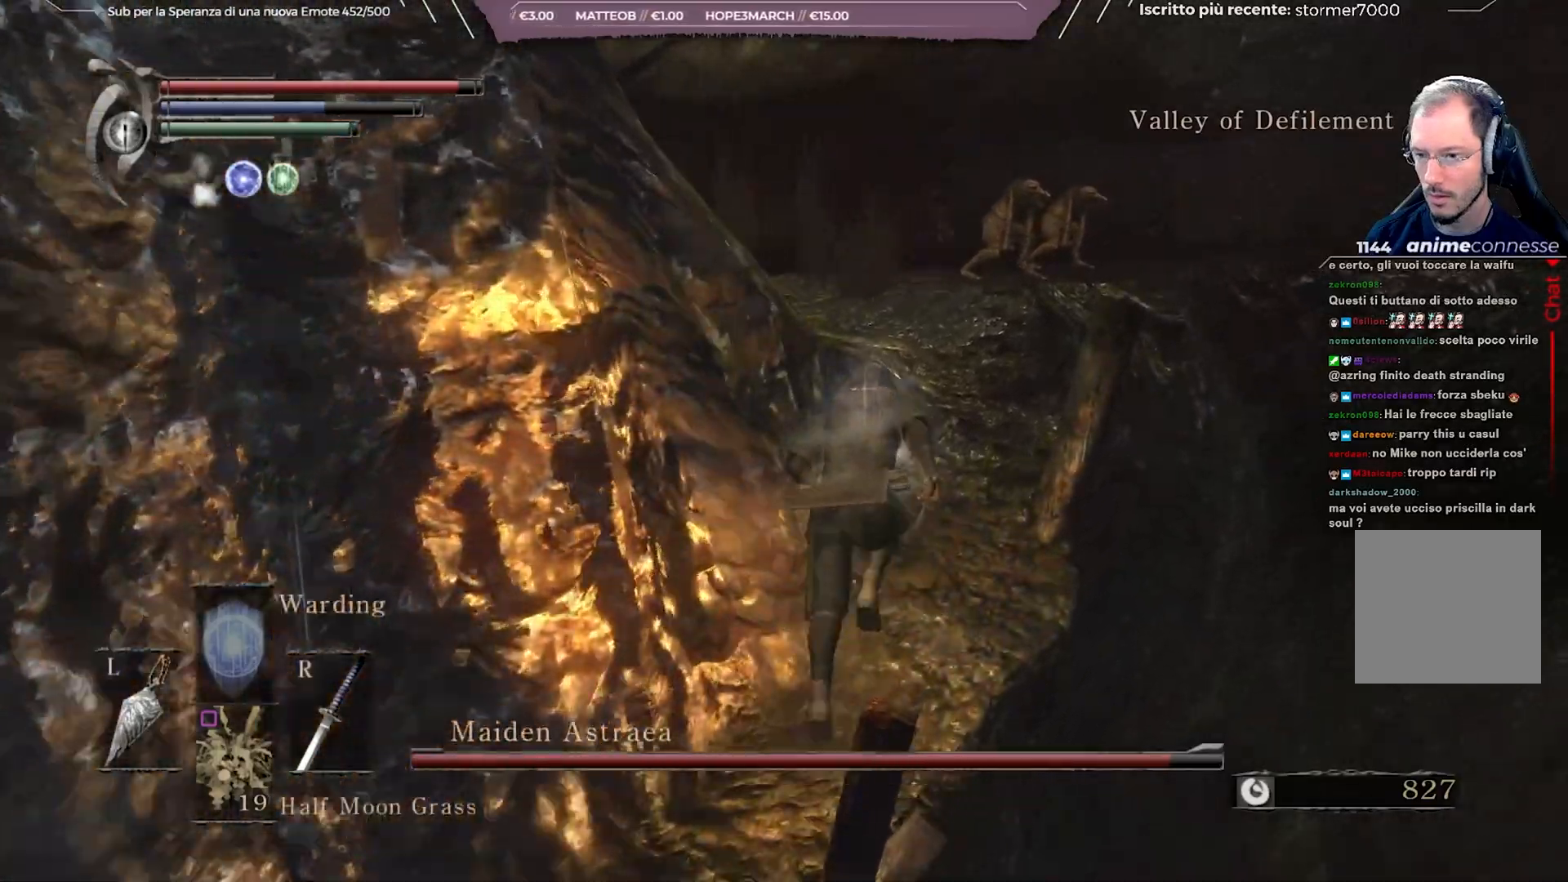
{"buttons": ["B"], "left_stick": "up", "right_stick": "center", "events": []}
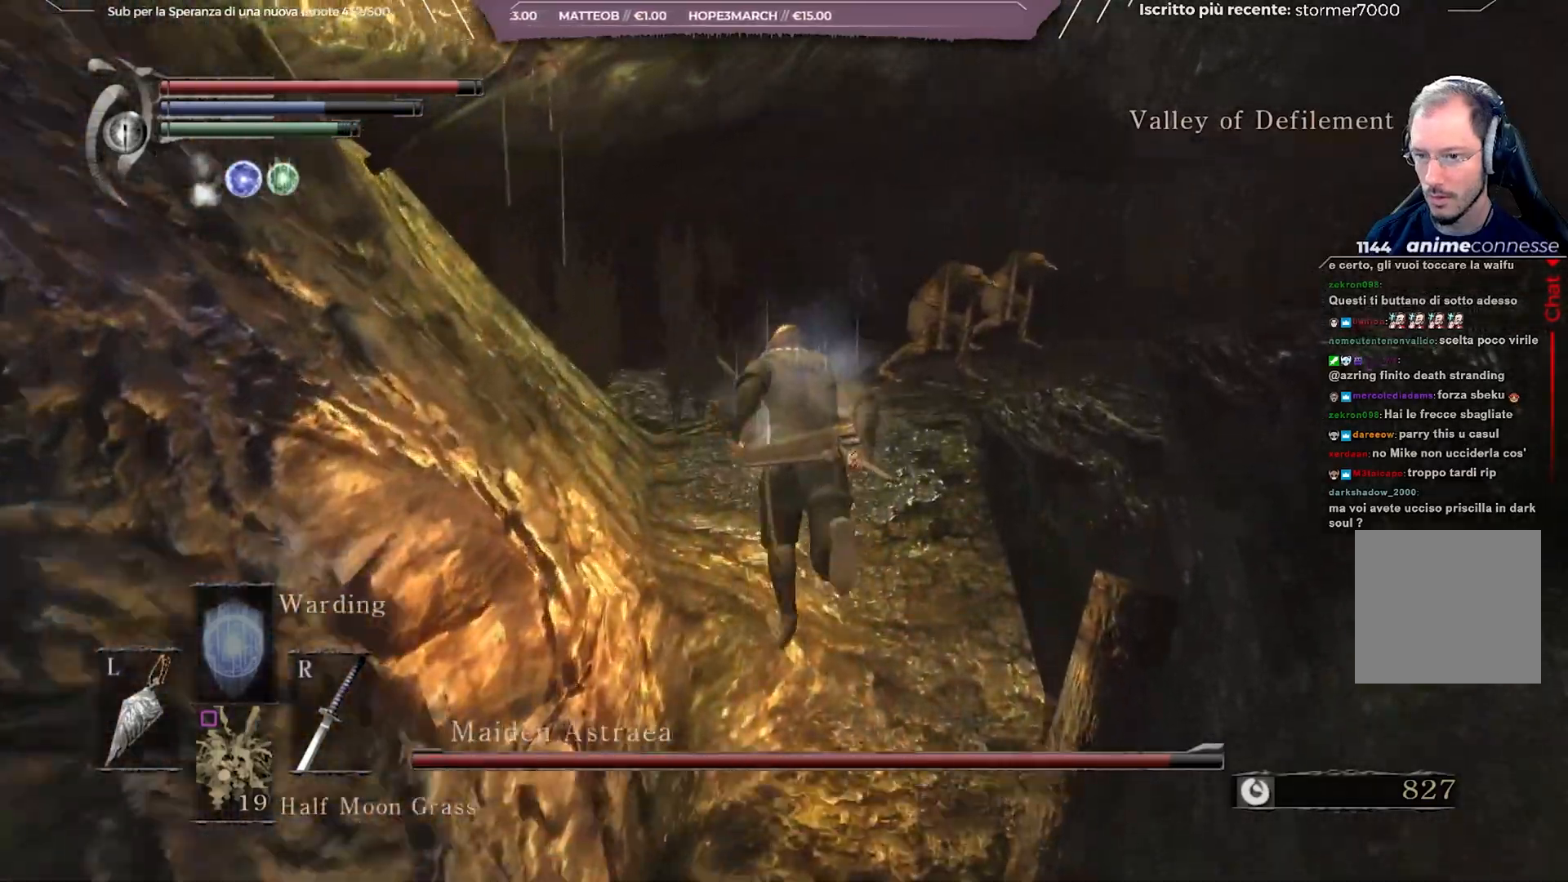
{"buttons": ["B"], "left_stick": "up", "right_stick": "center", "events": []}
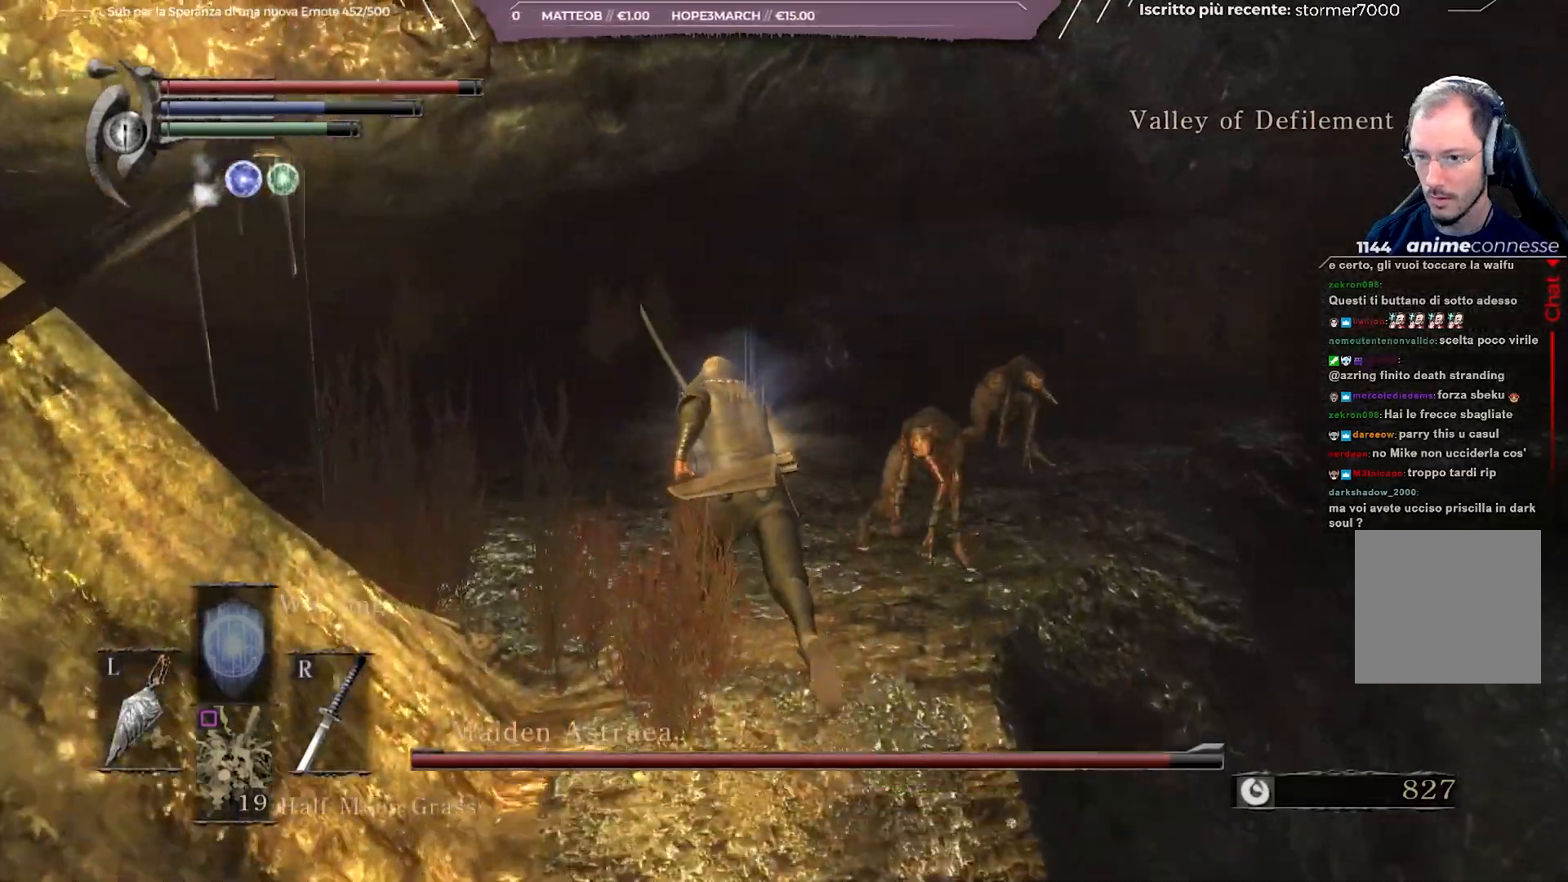
{"buttons": [], "left_stick": "right", "right_stick": "center", "events": [[233, "B", "up"], [283, "left_stick", "right"], [333, "R1", "down"], [417, "R1", "up"]]}
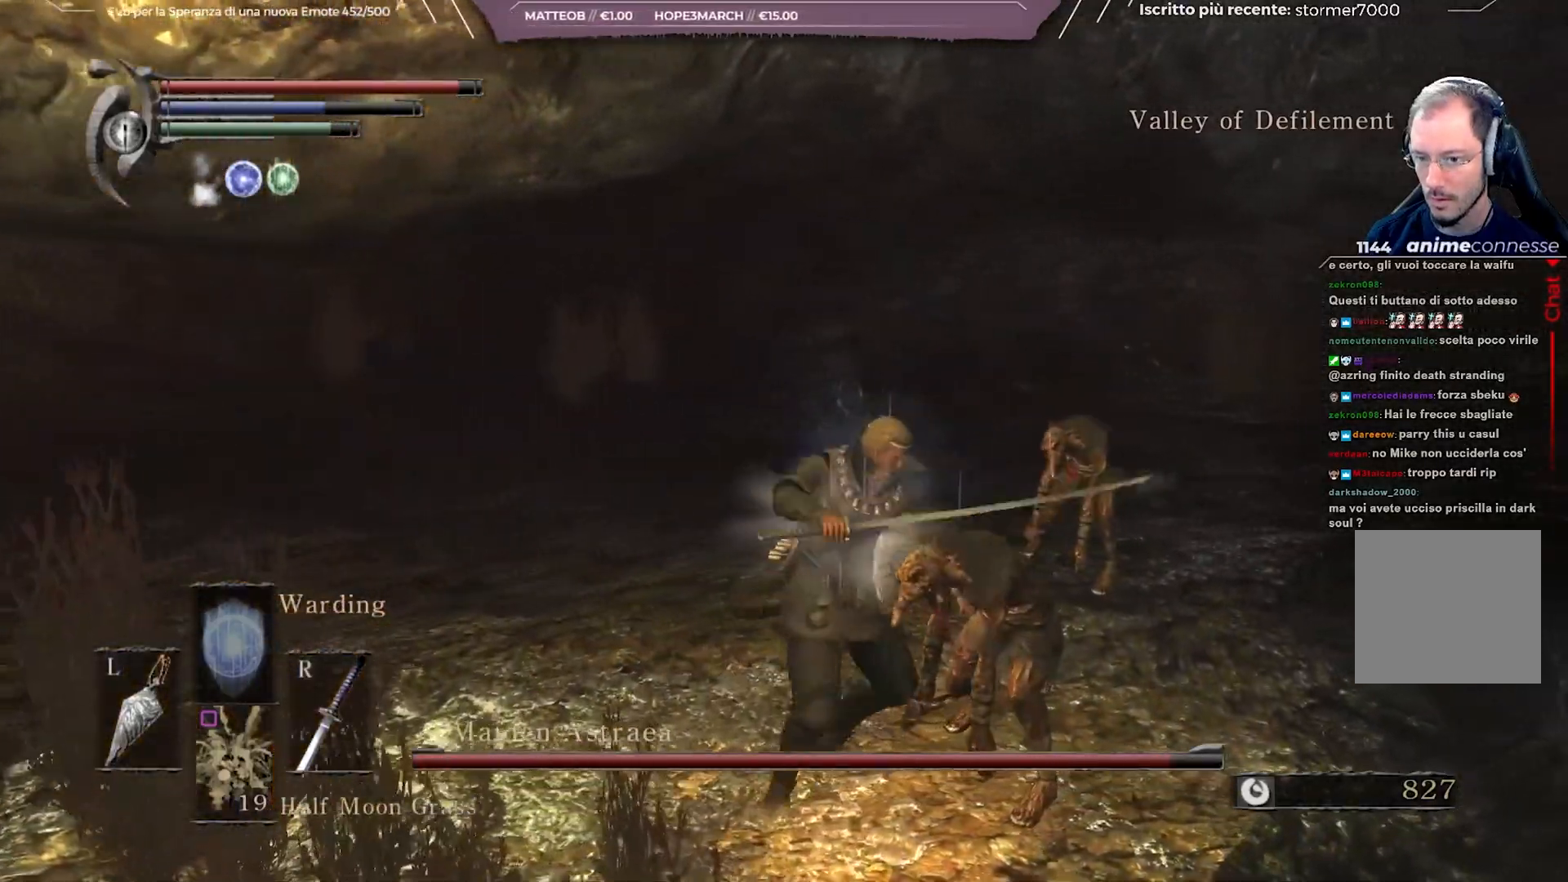
{"buttons": [], "left_stick": "up-left", "right_stick": "center", "events": [[267, "left_stick", "up"], [417, "left_stick", "up-left"]]}
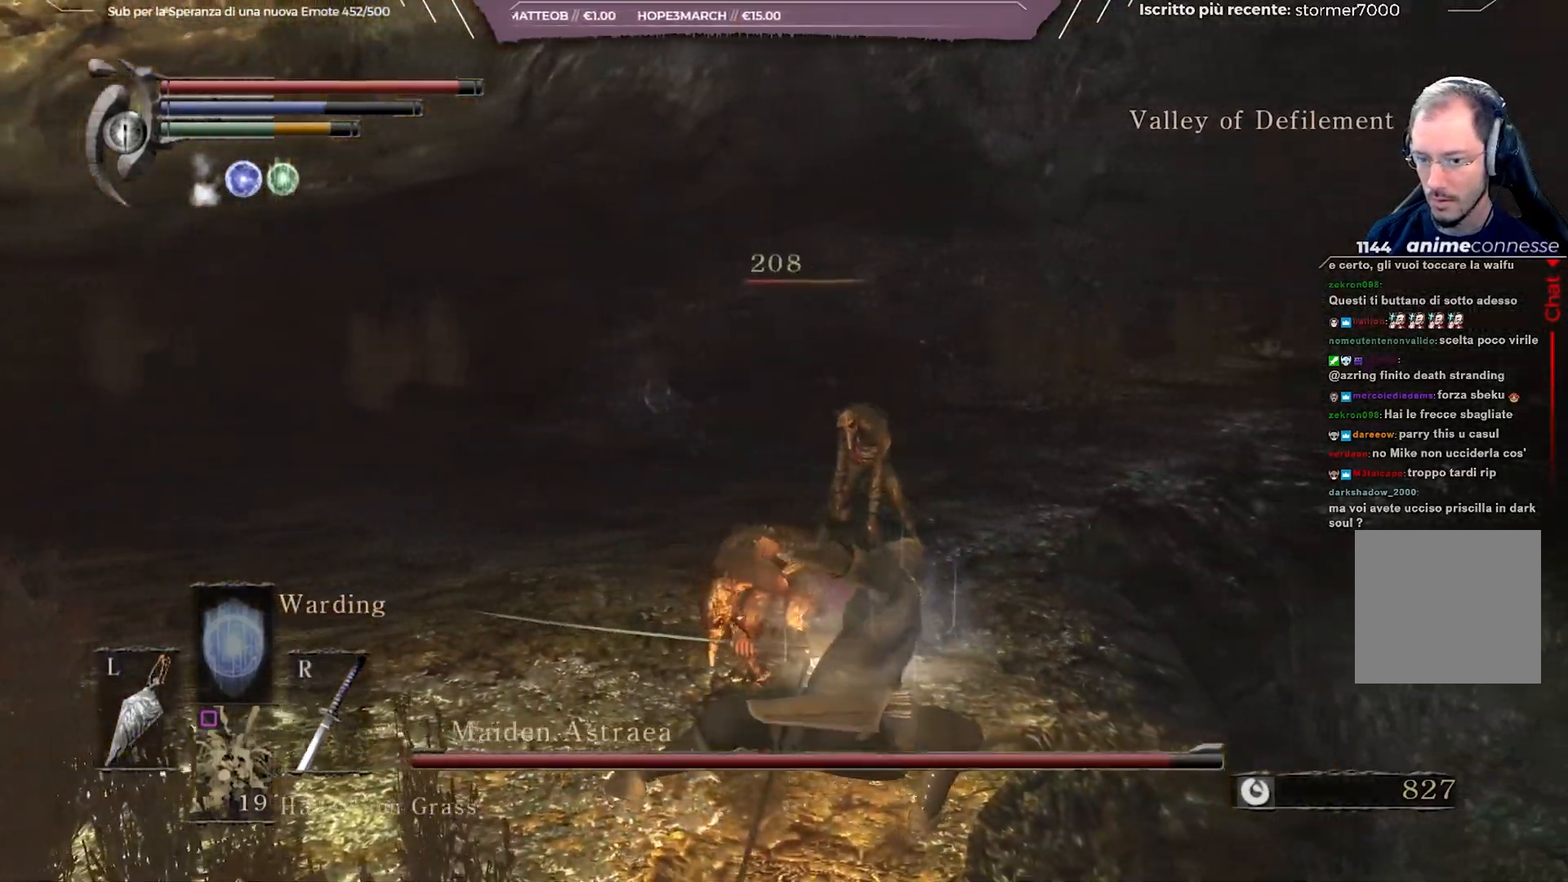
{"buttons": [], "left_stick": "up-left", "right_stick": "center", "events": [[83, "R1", "down"], [167, "R1", "up"], [183, "R1", "down"], [200, "R1", "up"], [300, "right_stick", "down"], [450, "right_stick", "center"]]}
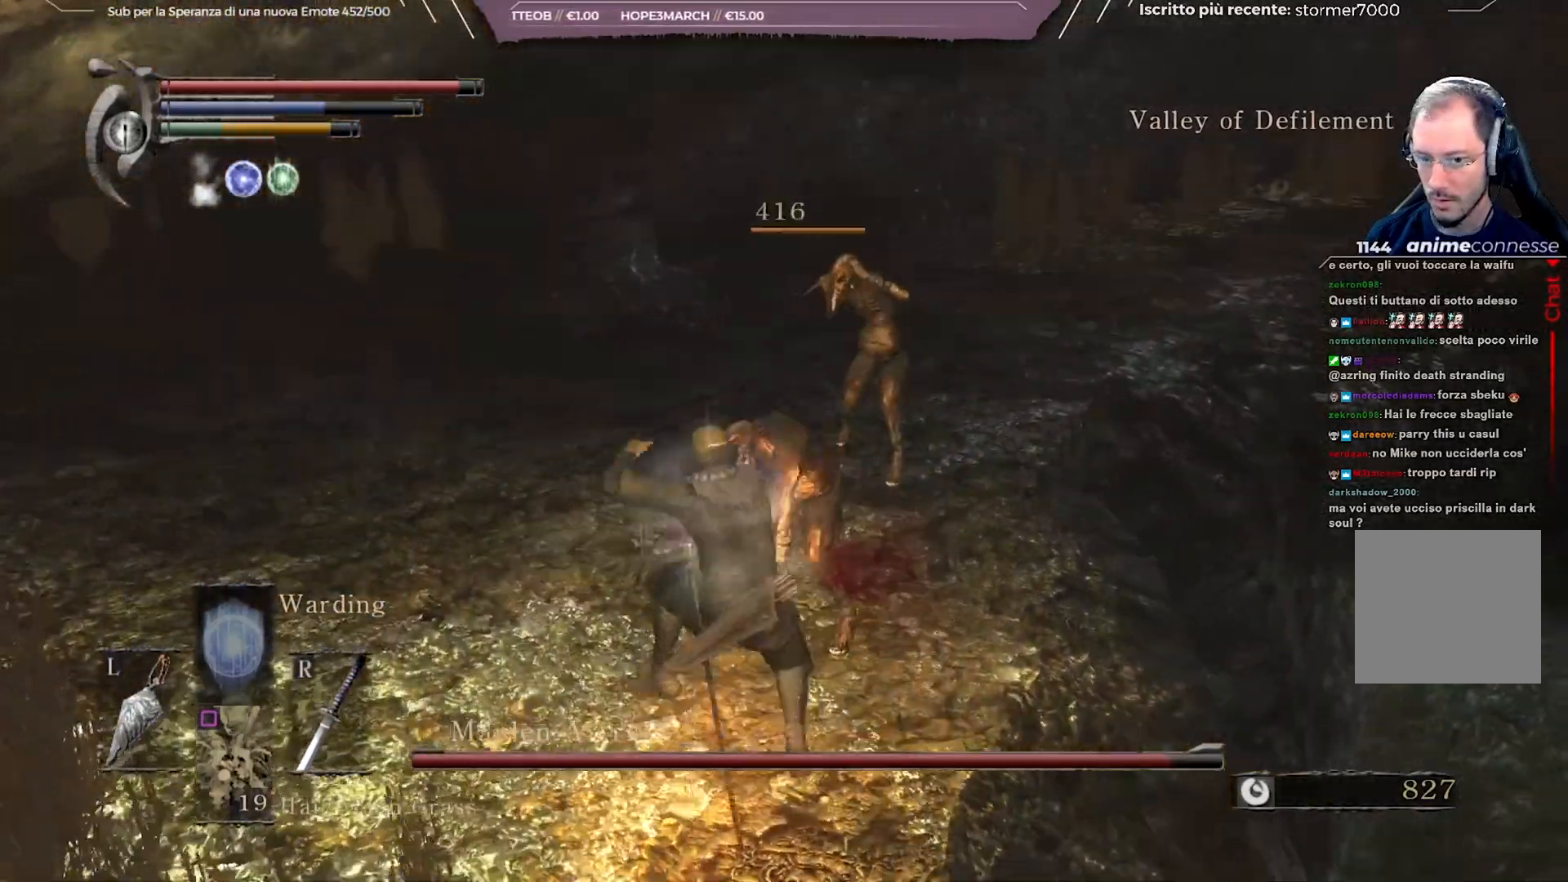
{"buttons": [], "left_stick": "up-left", "right_stick": "center", "events": []}
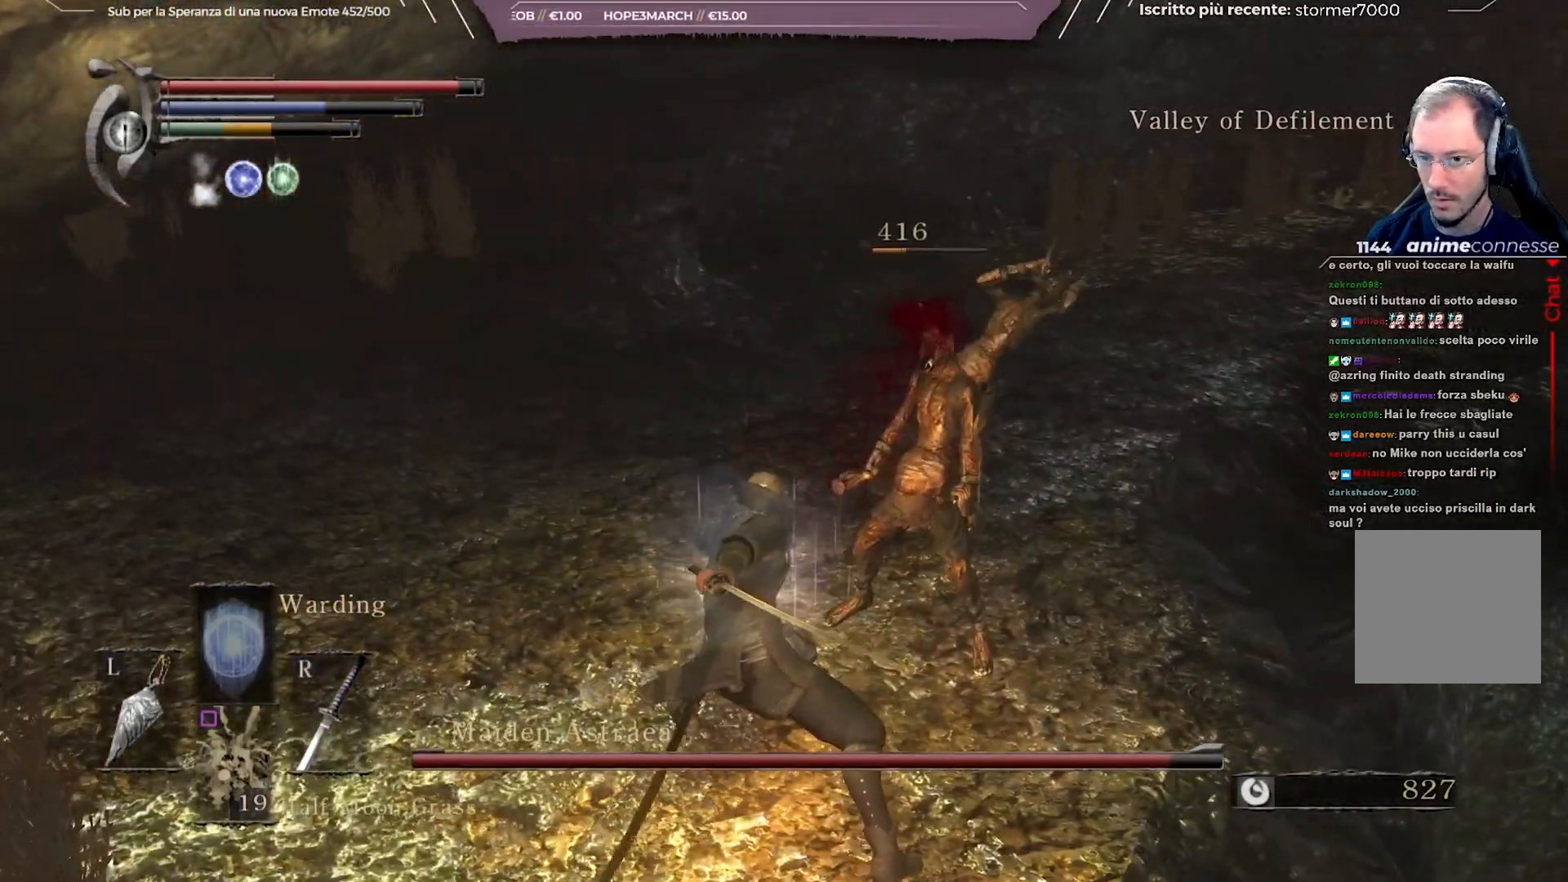
{"buttons": [], "left_stick": "left", "right_stick": "center", "events": [[50, "left_stick", "left"]]}
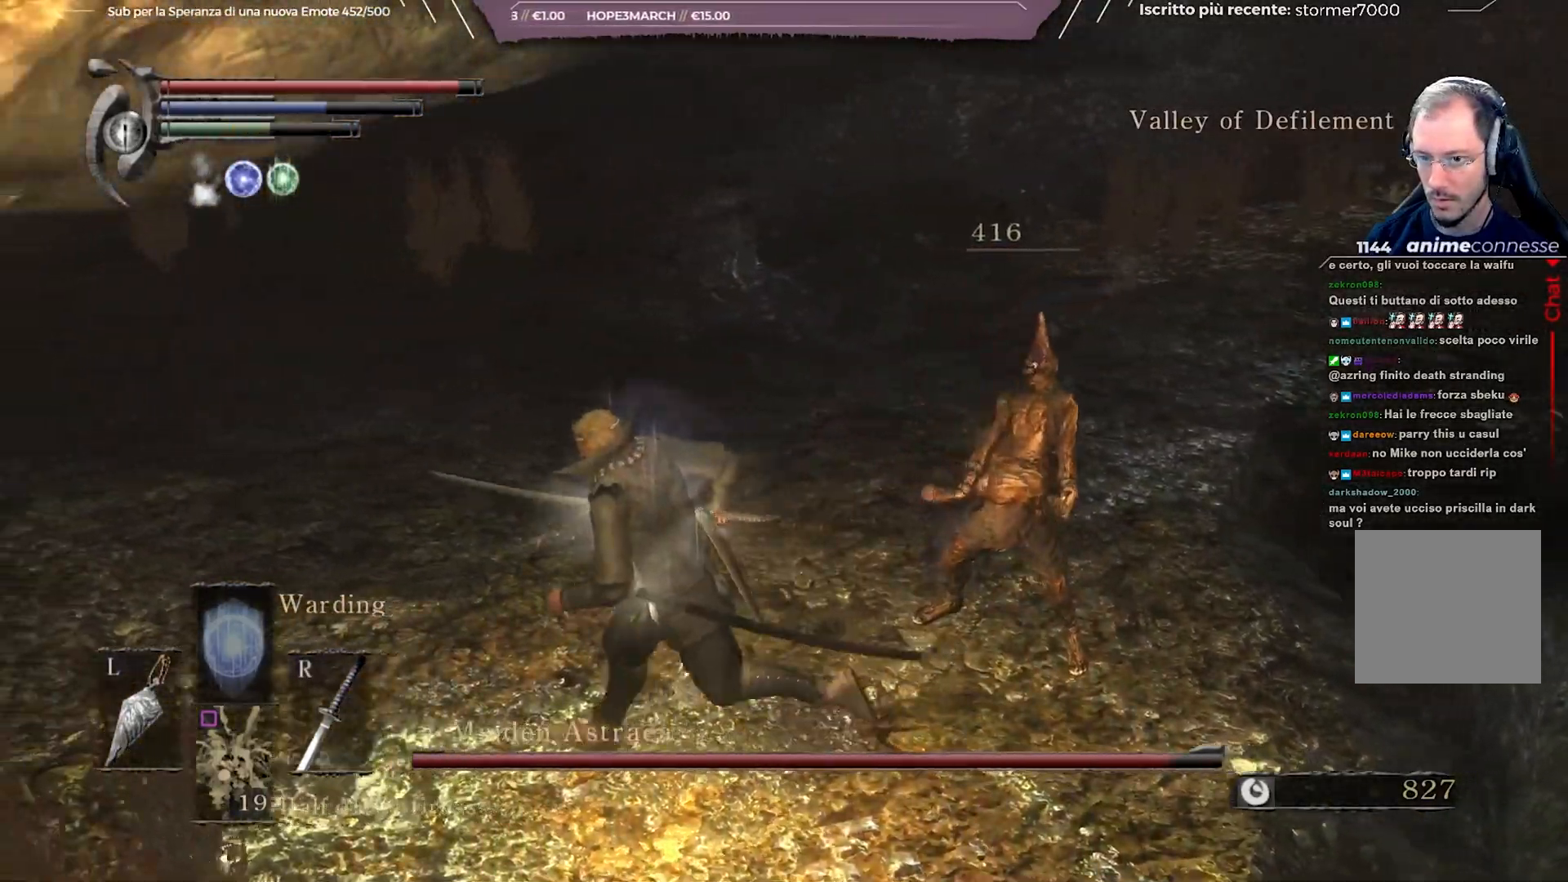
{"buttons": [], "left_stick": "up", "right_stick": "center", "events": [[67, "left_stick", "up-left"], [83, "right_stick", "right"], [167, "left_stick", "up"], [367, "R1", "down"], [383, "right_stick", "center"], [433, "R1", "up"]]}
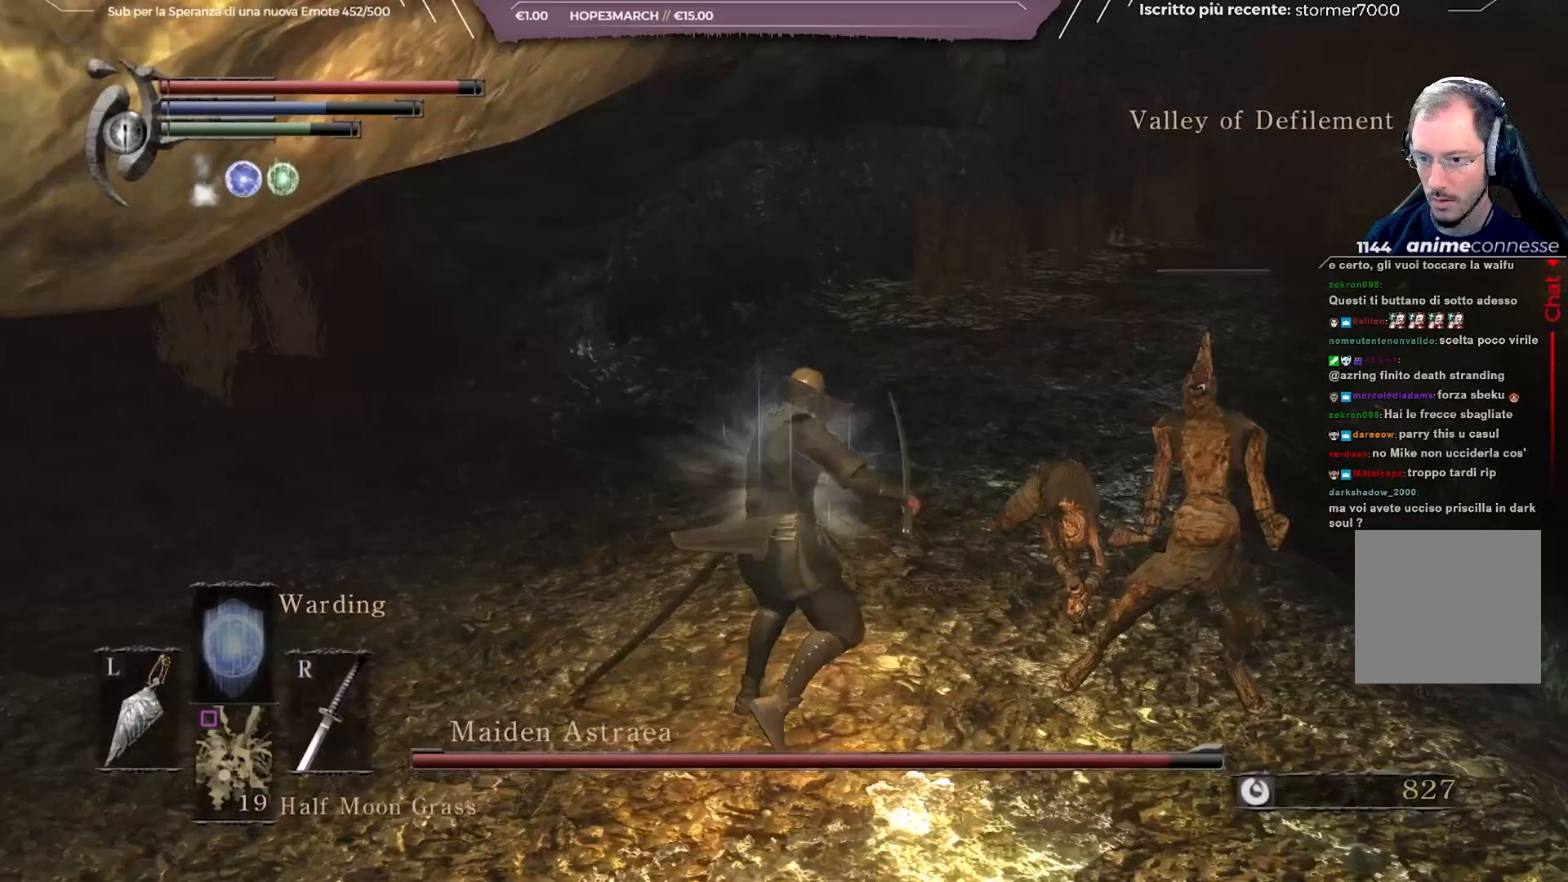
{"buttons": [], "left_stick": "up", "right_stick": "center", "events": [[33, "left_stick", "up-right"], [133, "right_stick", "right"], [300, "right_stick", "center"], [417, "R1", "down"], [467, "left_stick", "up"], [483, "R1", "up"]]}
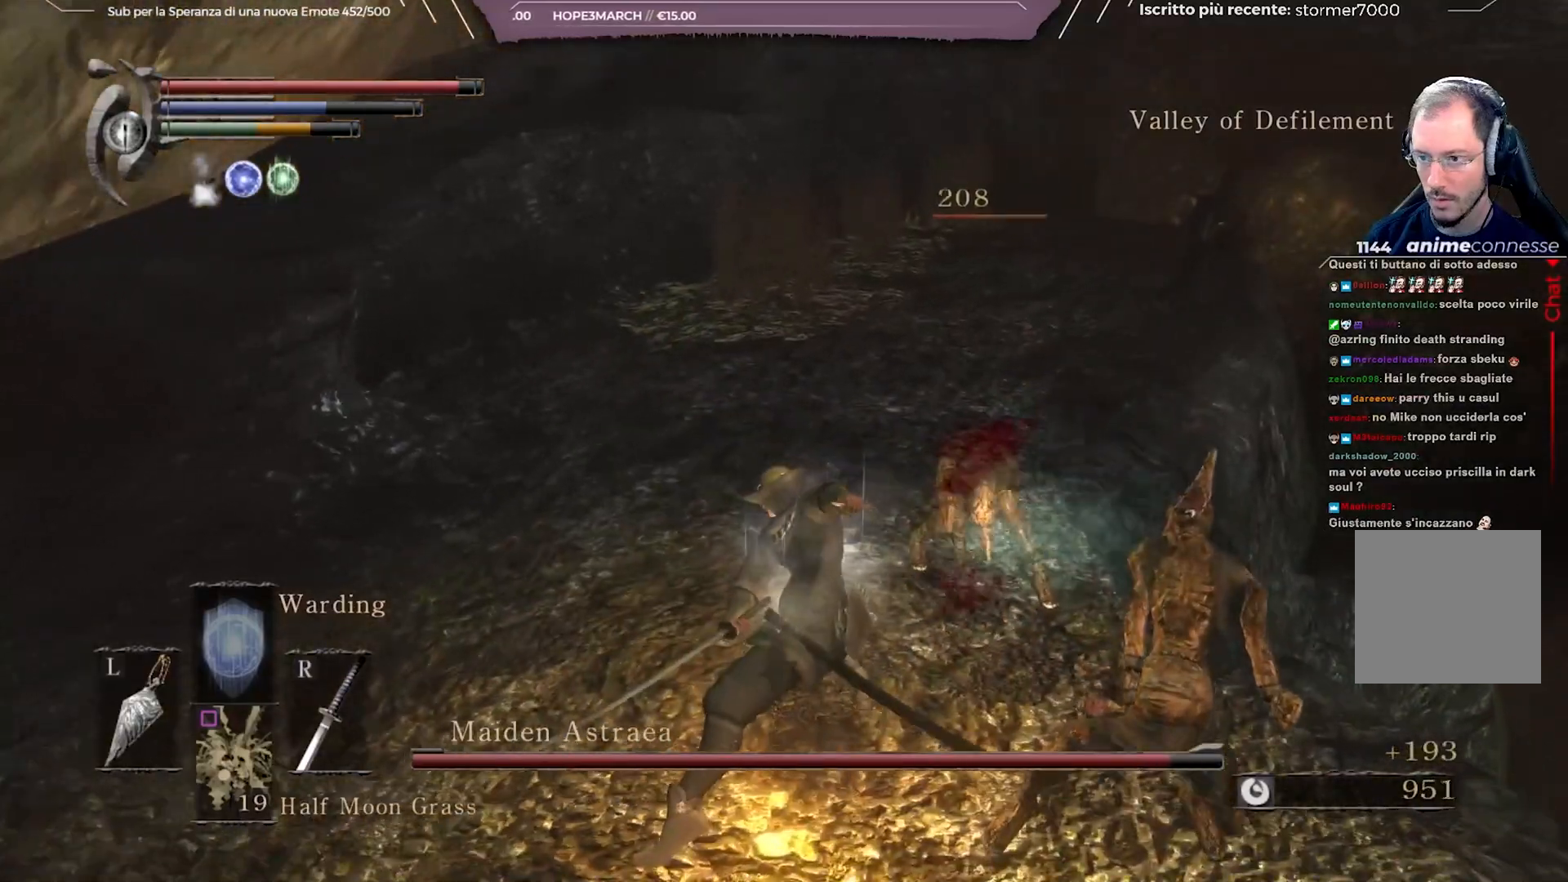
{"buttons": [], "left_stick": "up", "right_stick": "right", "events": [[100, "R1", "down"], [167, "R1", "up"], [183, "R1", "down"], [200, "R1", "up"], [233, "left_stick", "up-right"], [300, "right_stick", "right"], [467, "left_stick", "up"]]}
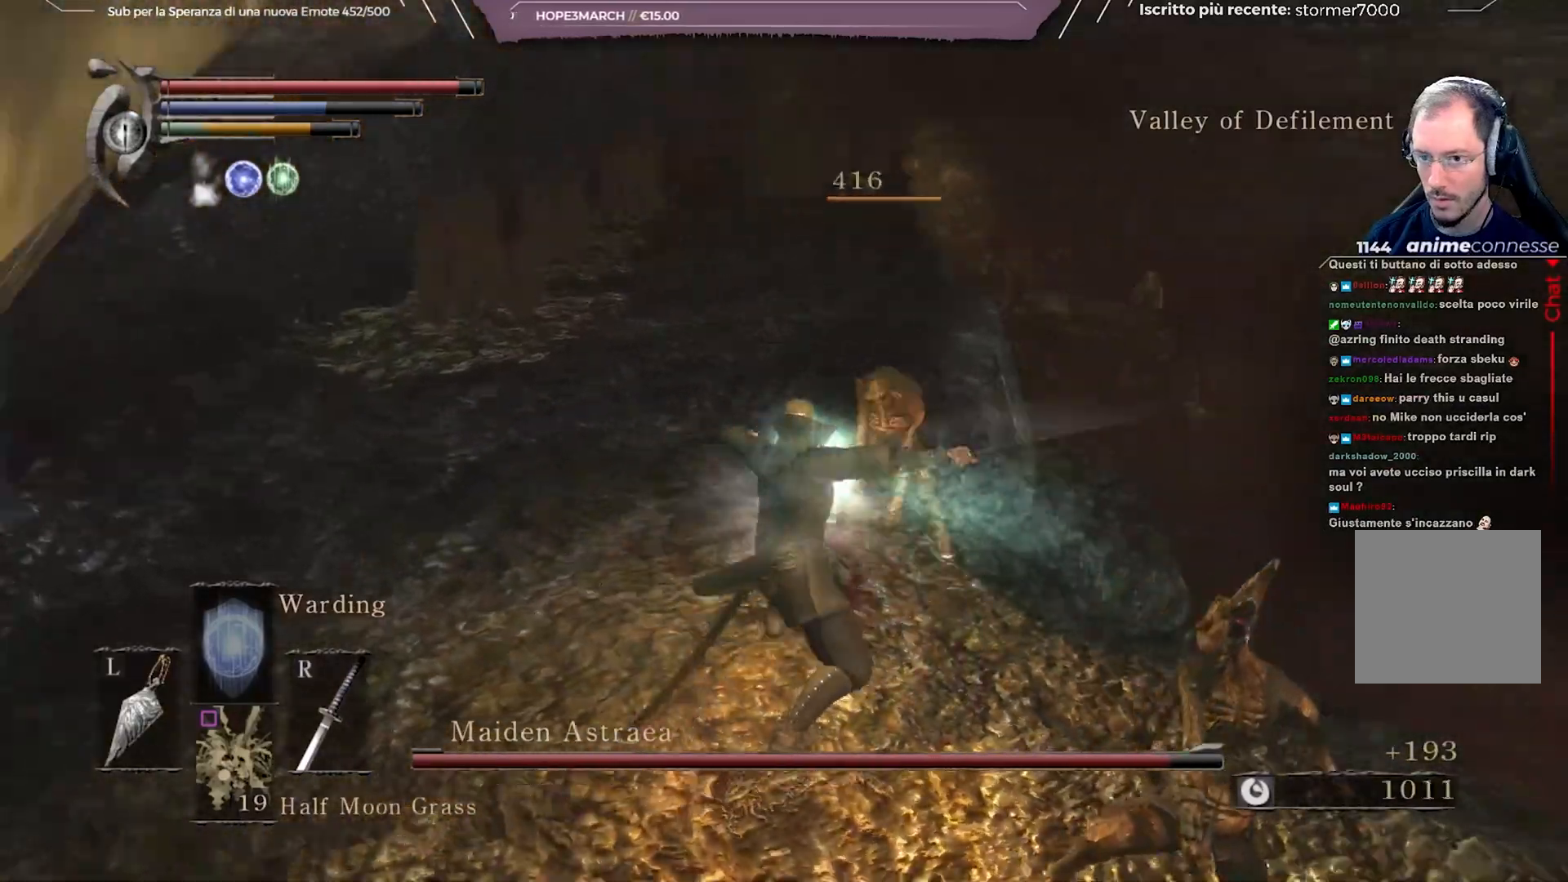
{"buttons": [], "left_stick": "down", "right_stick": "center", "events": [[33, "left_stick", "up-left"], [117, "left_stick", "down-left"], [250, "left_stick", "down"], [500, "right_stick", "center"]]}
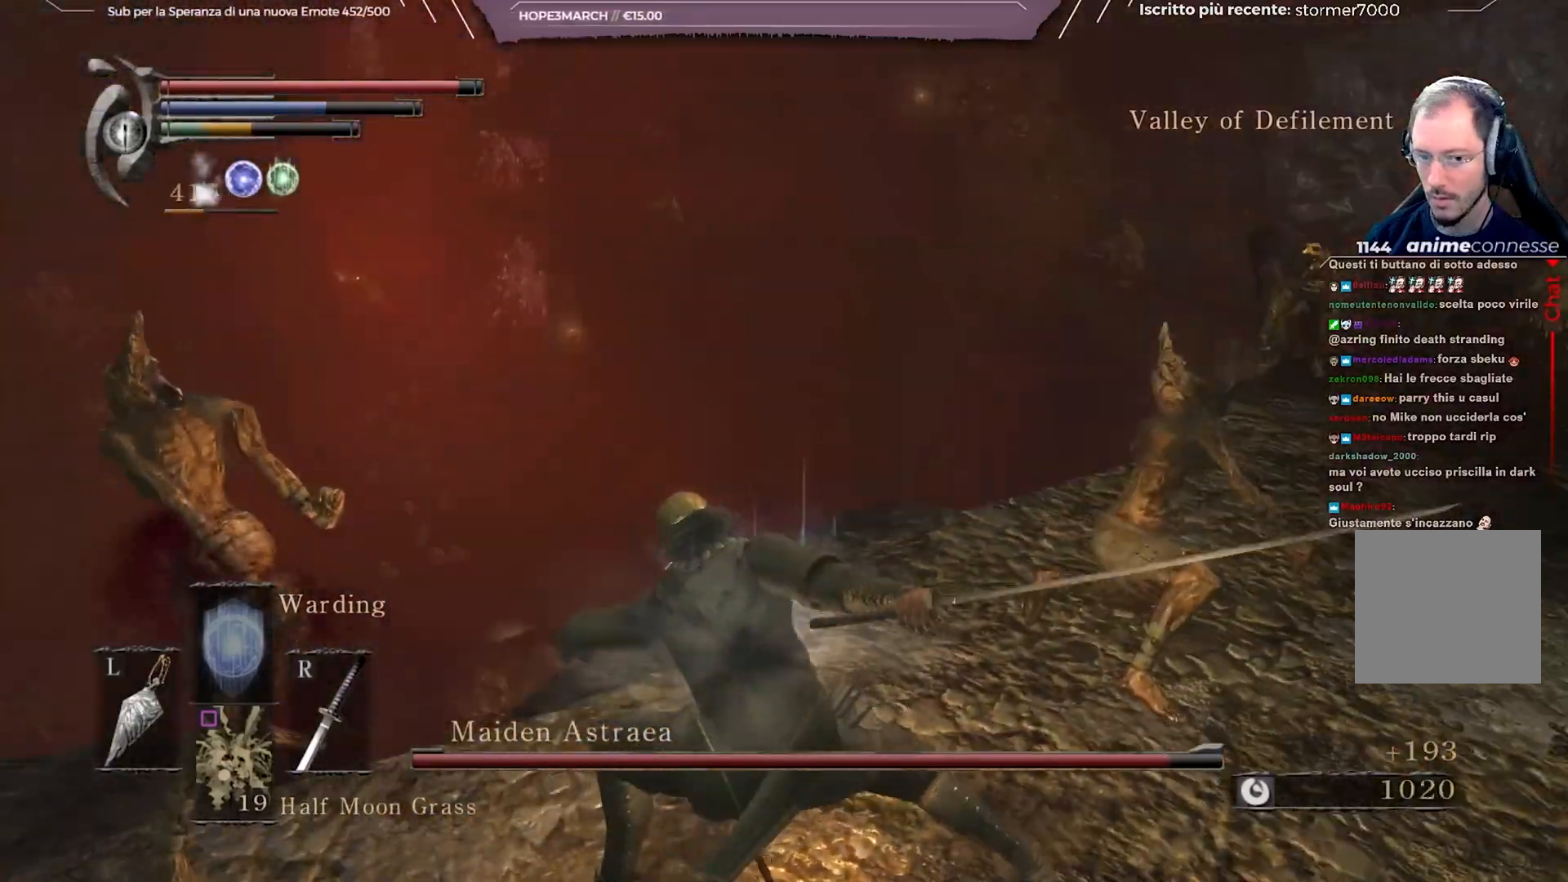
{"buttons": [], "left_stick": "down", "right_stick": "center", "events": [[300, "right_stick", "right"], [467, "right_stick", "center"]]}